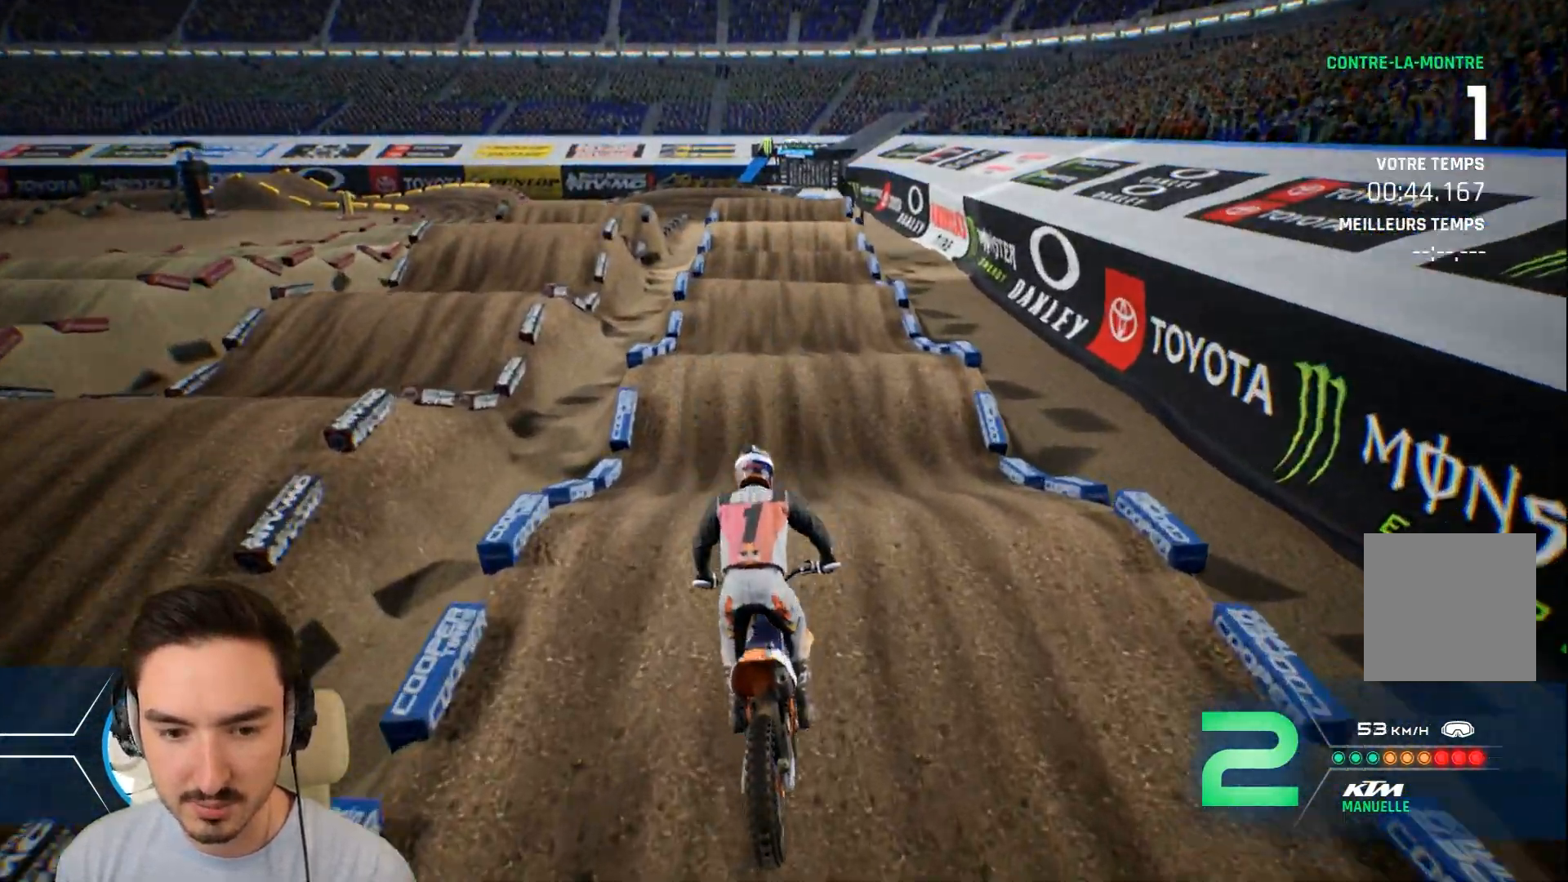
Gameplay with a controller (Xbox layout); each line is a JSON object with the inputs held at the frame after it. "events" lists button and stick changes between this image and that frame as [ms after this image, input, new state], when the widget could be followed in between. Not read: L3 R3.
{"buttons": ["R2"], "left_stick": "down", "right_stick": "down", "events": [[40, "left_stick", "right"], [120, "left_stick", "down-right"], [120, "right_stick", "down"], [240, "left_stick", "down"]]}
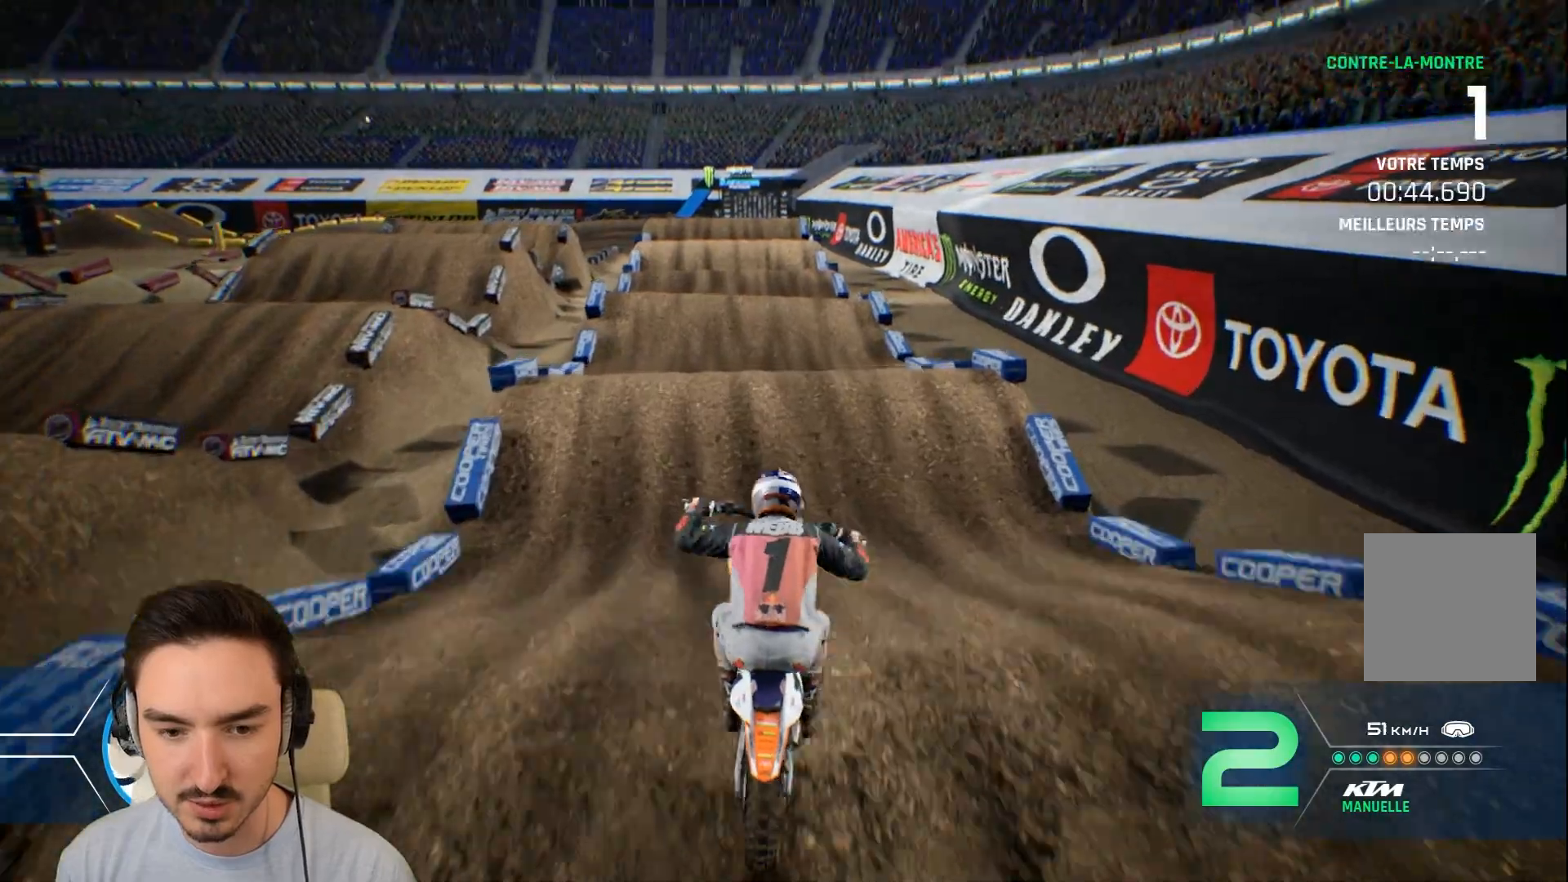
{"buttons": [], "left_stick": "left", "right_stick": "center", "events": [[80, "left_stick", "up"], [80, "right_stick", "up"], [200, "R2", "up"], [440, "left_stick", "left"], [440, "right_stick", "center"]]}
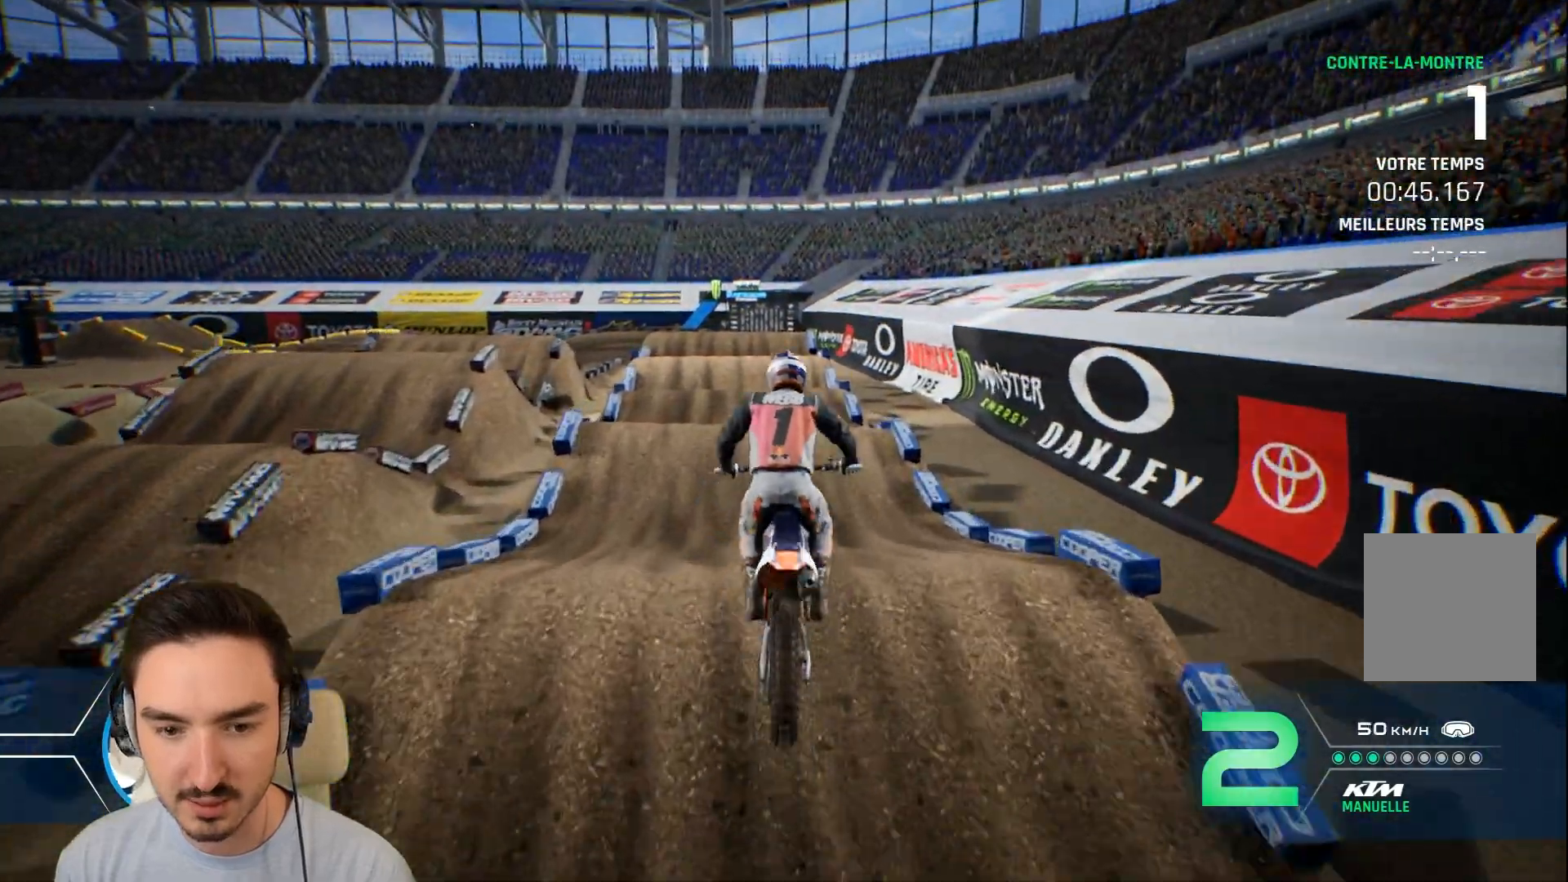
{"buttons": ["R2"], "left_stick": "left", "right_stick": "center", "events": [[40, "left_stick", "center"], [200, "R2", "down"], [200, "left_stick", "left"]]}
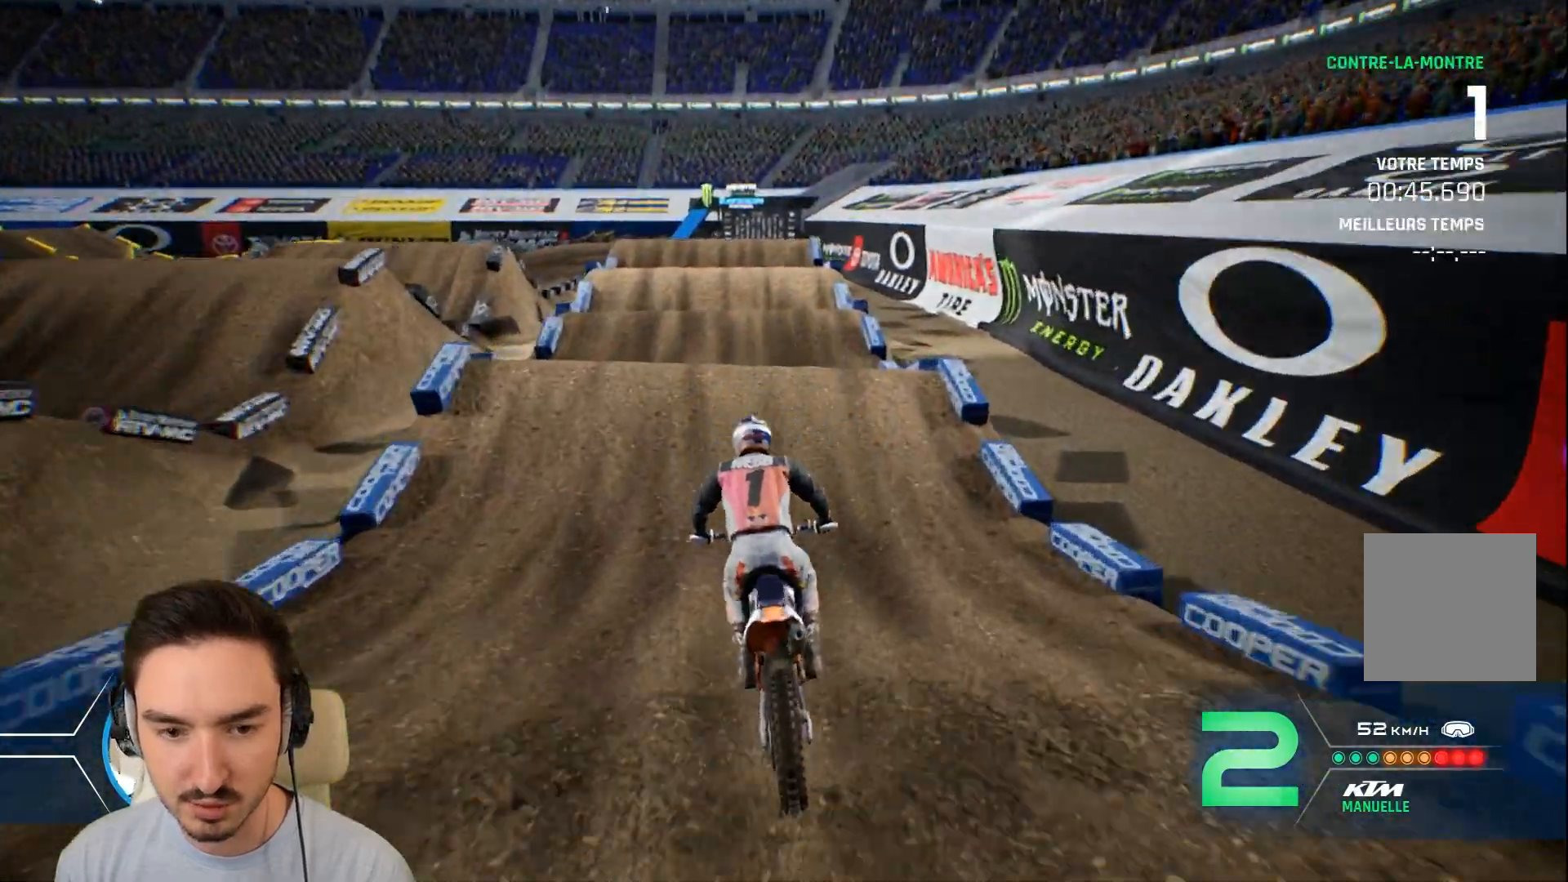
{"buttons": ["R2"], "left_stick": "down", "right_stick": "down", "events": [[120, "left_stick", "down"], [200, "right_stick", "down"], [240, "left_stick", "down-right"], [320, "left_stick", "down"]]}
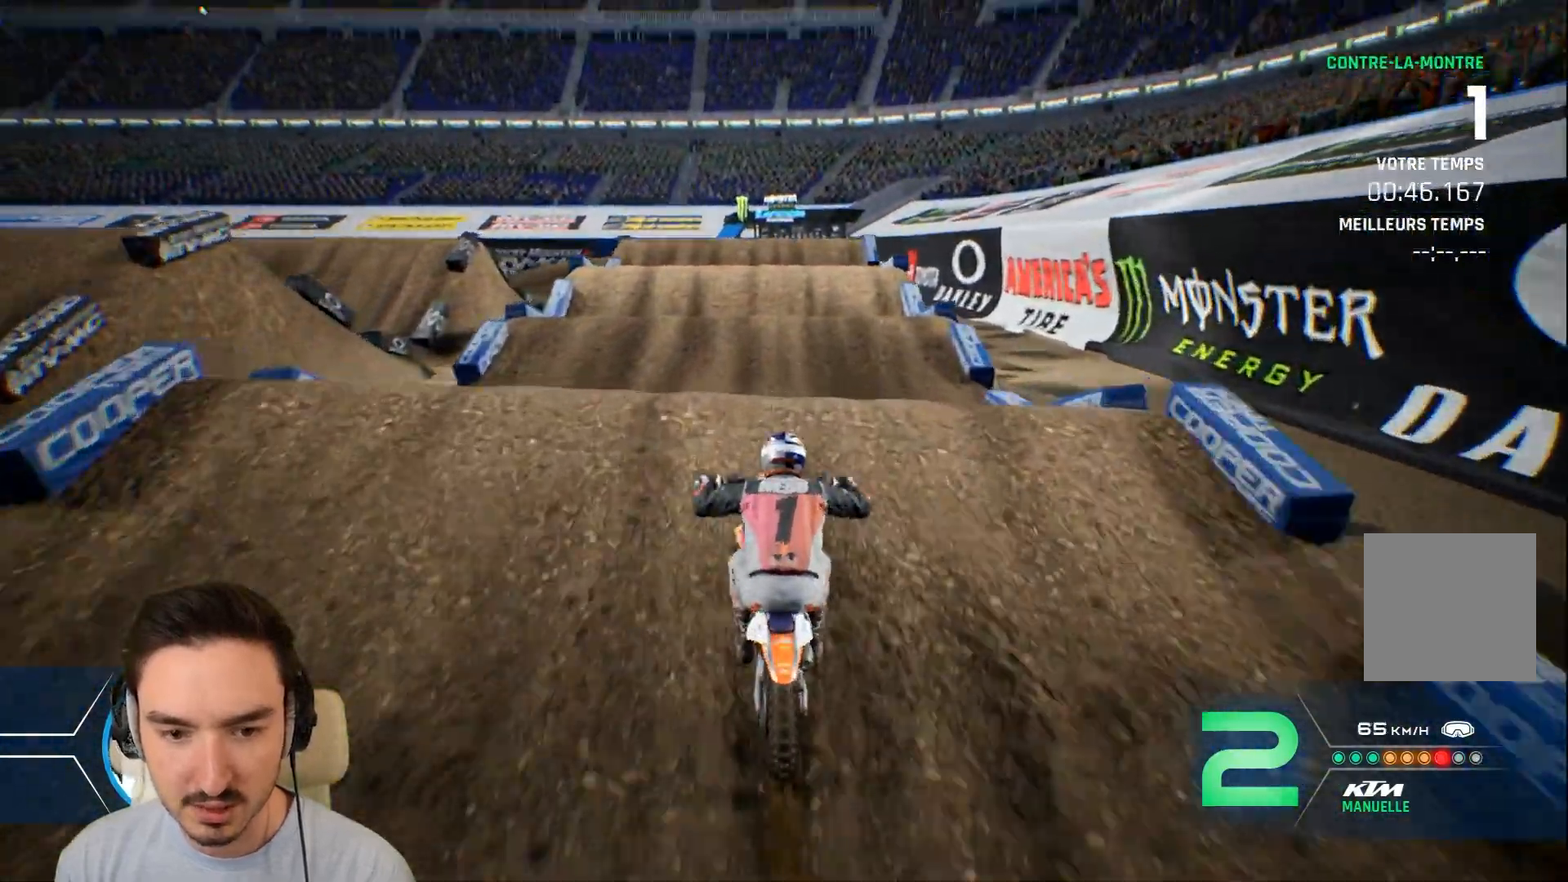
{"buttons": ["R2"], "left_stick": "up", "right_stick": "up", "events": [[400, "left_stick", "up"], [400, "right_stick", "up"]]}
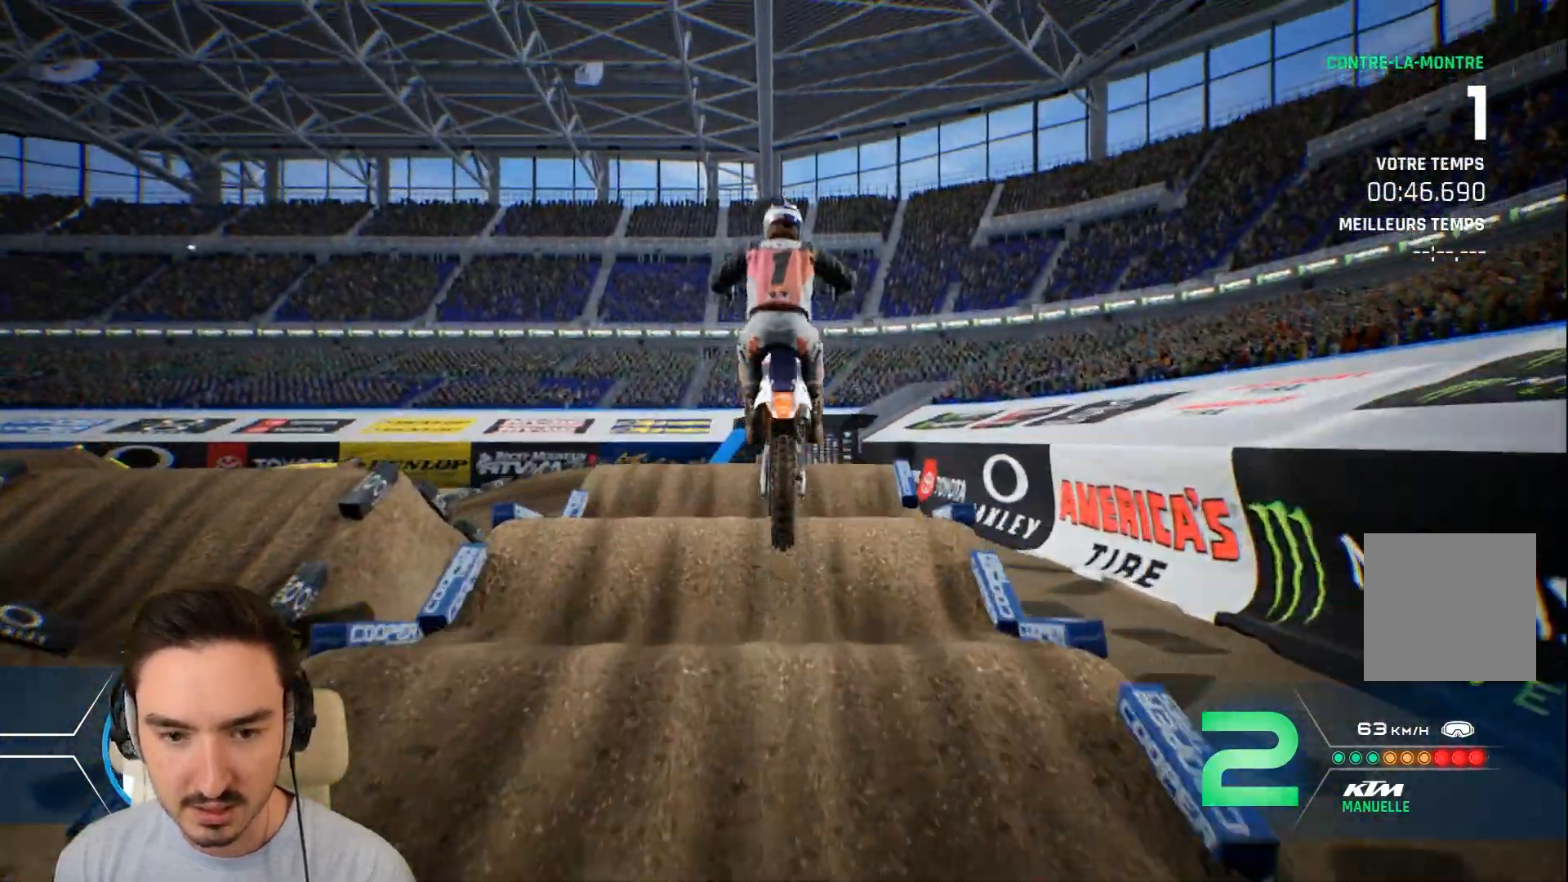
{"buttons": [], "left_stick": "center", "right_stick": "center", "events": [[120, "R2", "up"], [280, "left_stick", "up-left"], [280, "right_stick", "center"], [400, "left_stick", "center"]]}
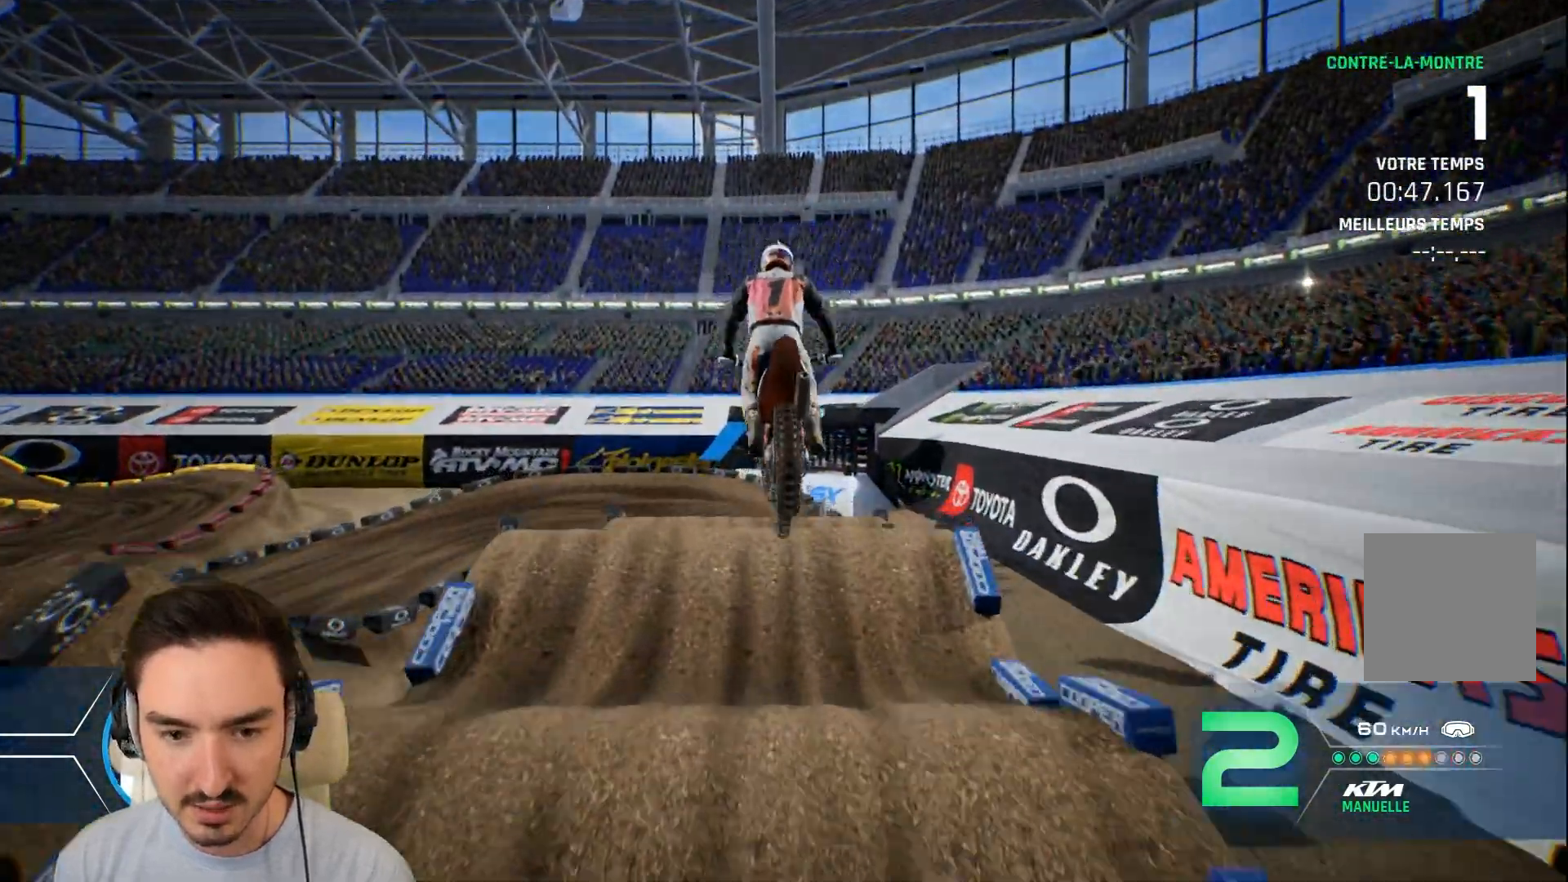
{"buttons": [], "left_stick": "center", "right_stick": "center", "events": [[240, "left_stick", "left"], [320, "R2", "down"], [400, "left_stick", "center"], [520, "R2", "up"]]}
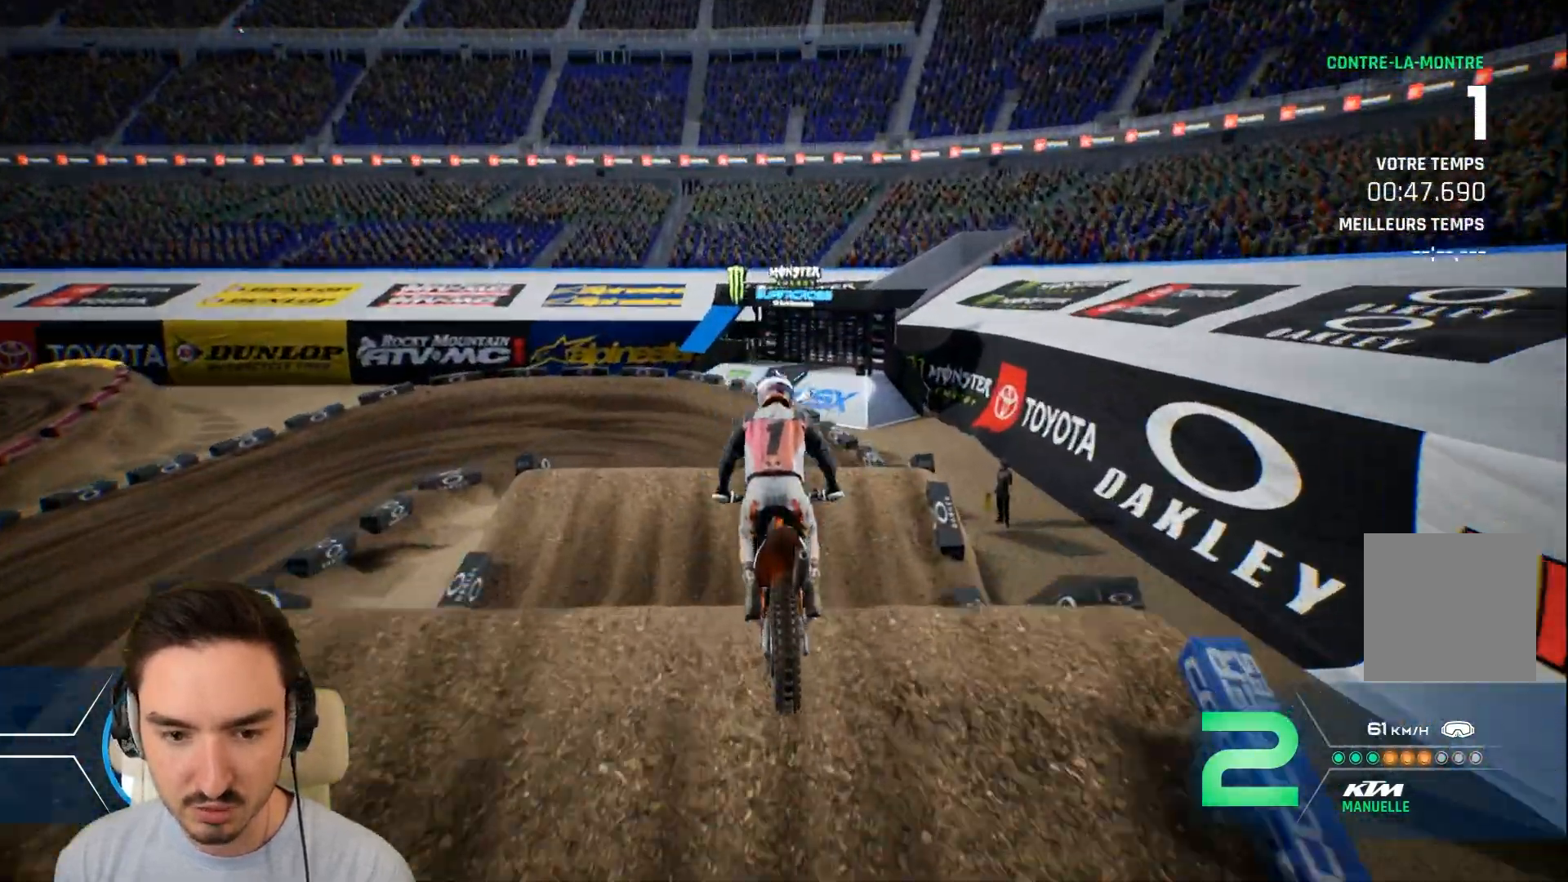
{"buttons": [], "left_stick": "down-left", "right_stick": "center", "events": [[120, "left_stick", "down"], [120, "right_stick", "down"], [200, "R2", "down"], [360, "R2", "up"], [400, "right_stick", "center"], [480, "left_stick", "down-left"]]}
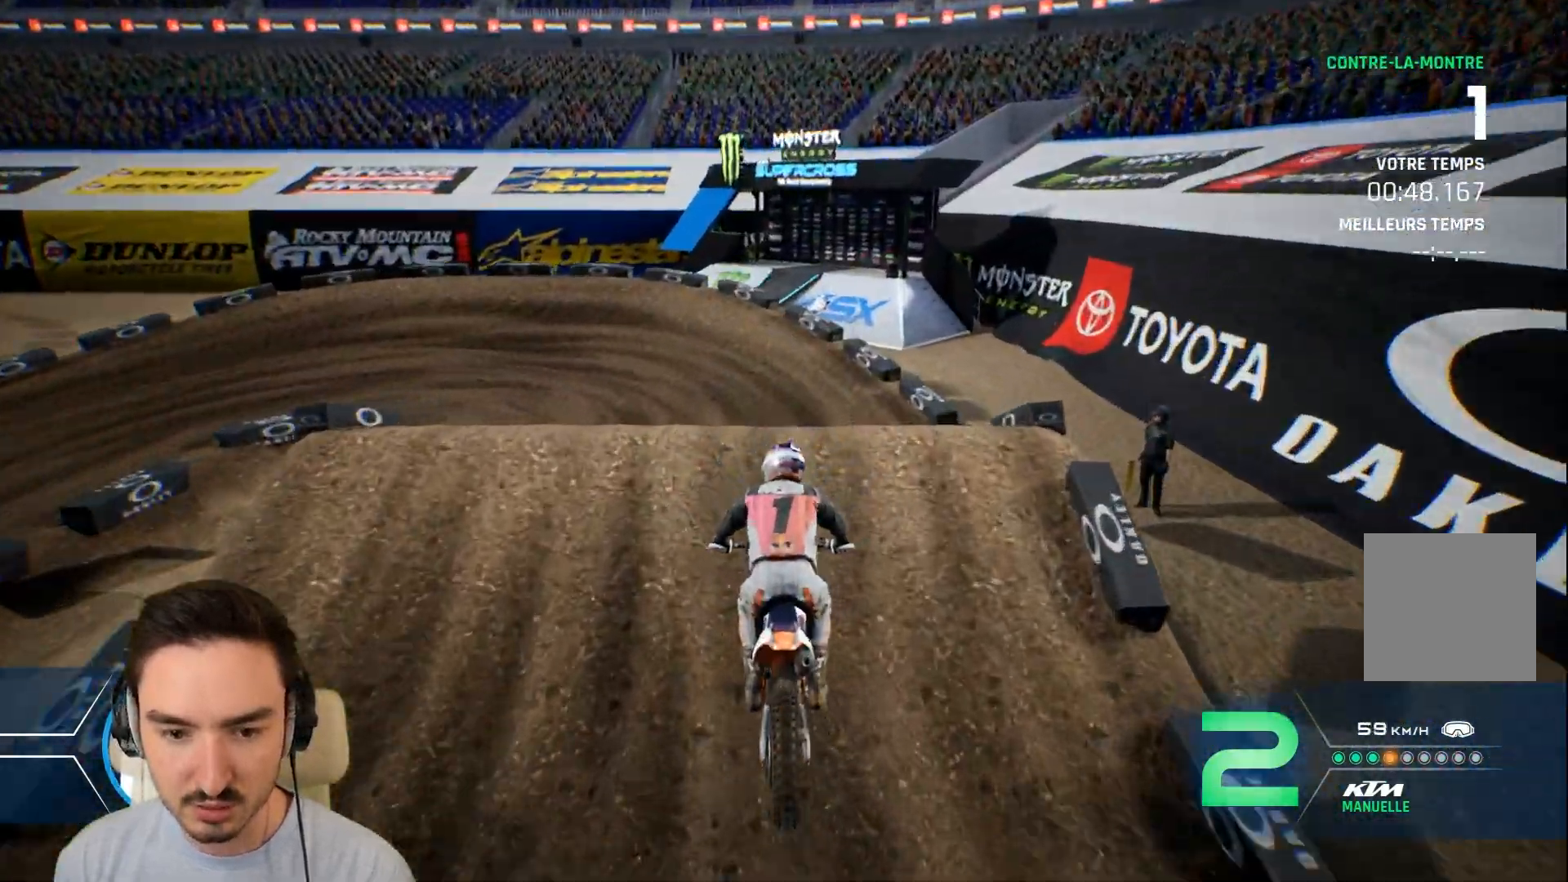
{"buttons": [], "left_stick": "up-right", "right_stick": "up", "events": [[200, "L2", "down"], [200, "left_stick", "left"], [320, "L2", "up"], [360, "left_stick", "up"], [440, "left_stick", "up-right"], [520, "right_stick", "up"]]}
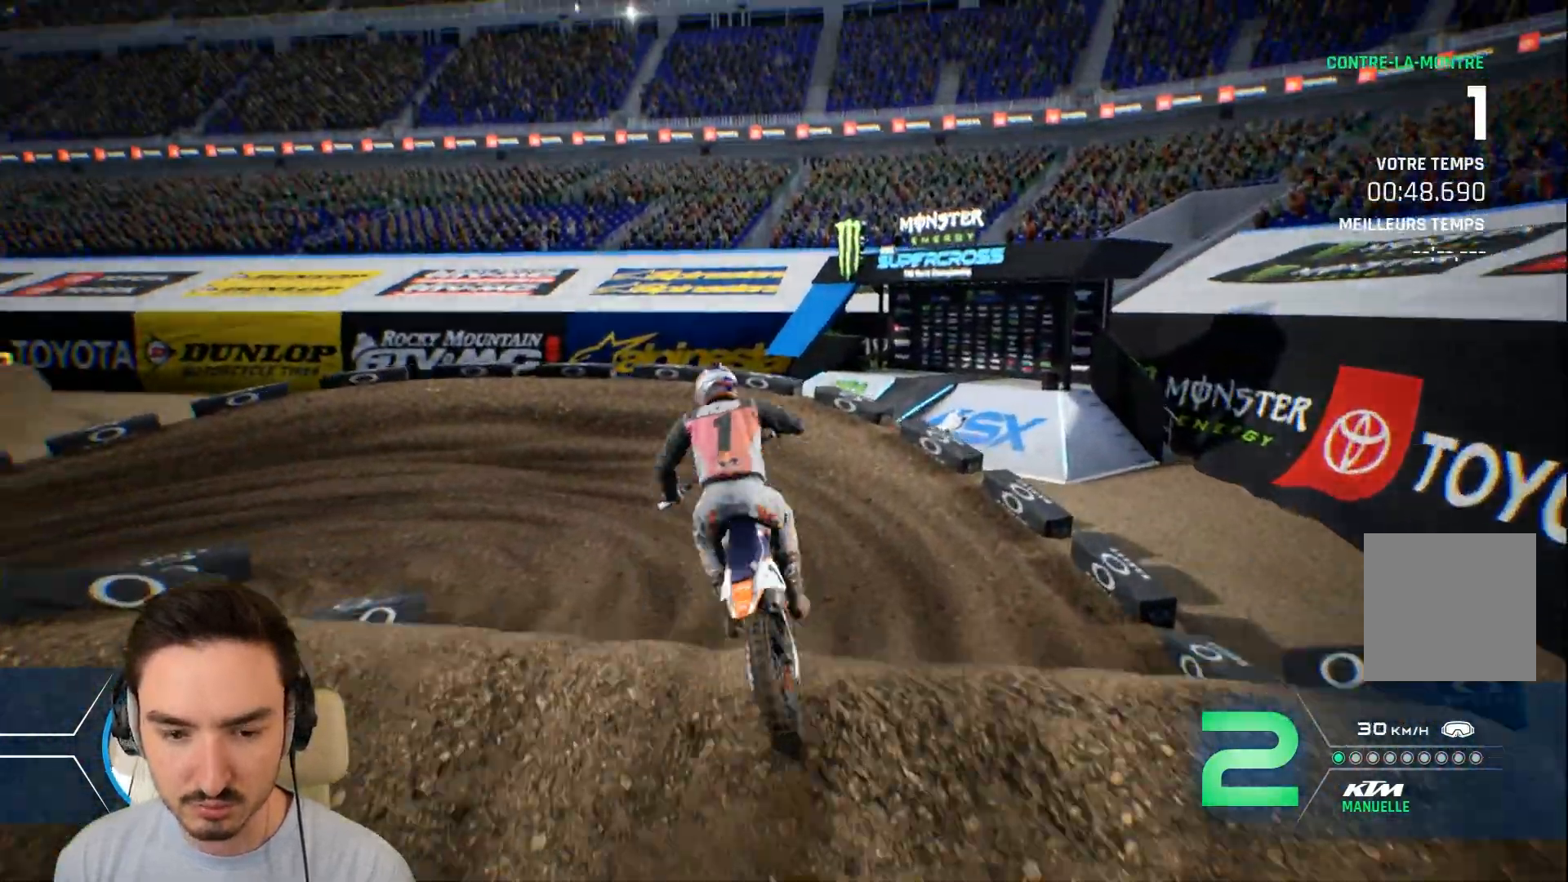
{"buttons": [], "left_stick": "center", "right_stick": "center", "events": [[120, "right_stick", "center"], [200, "left_stick", "center"]]}
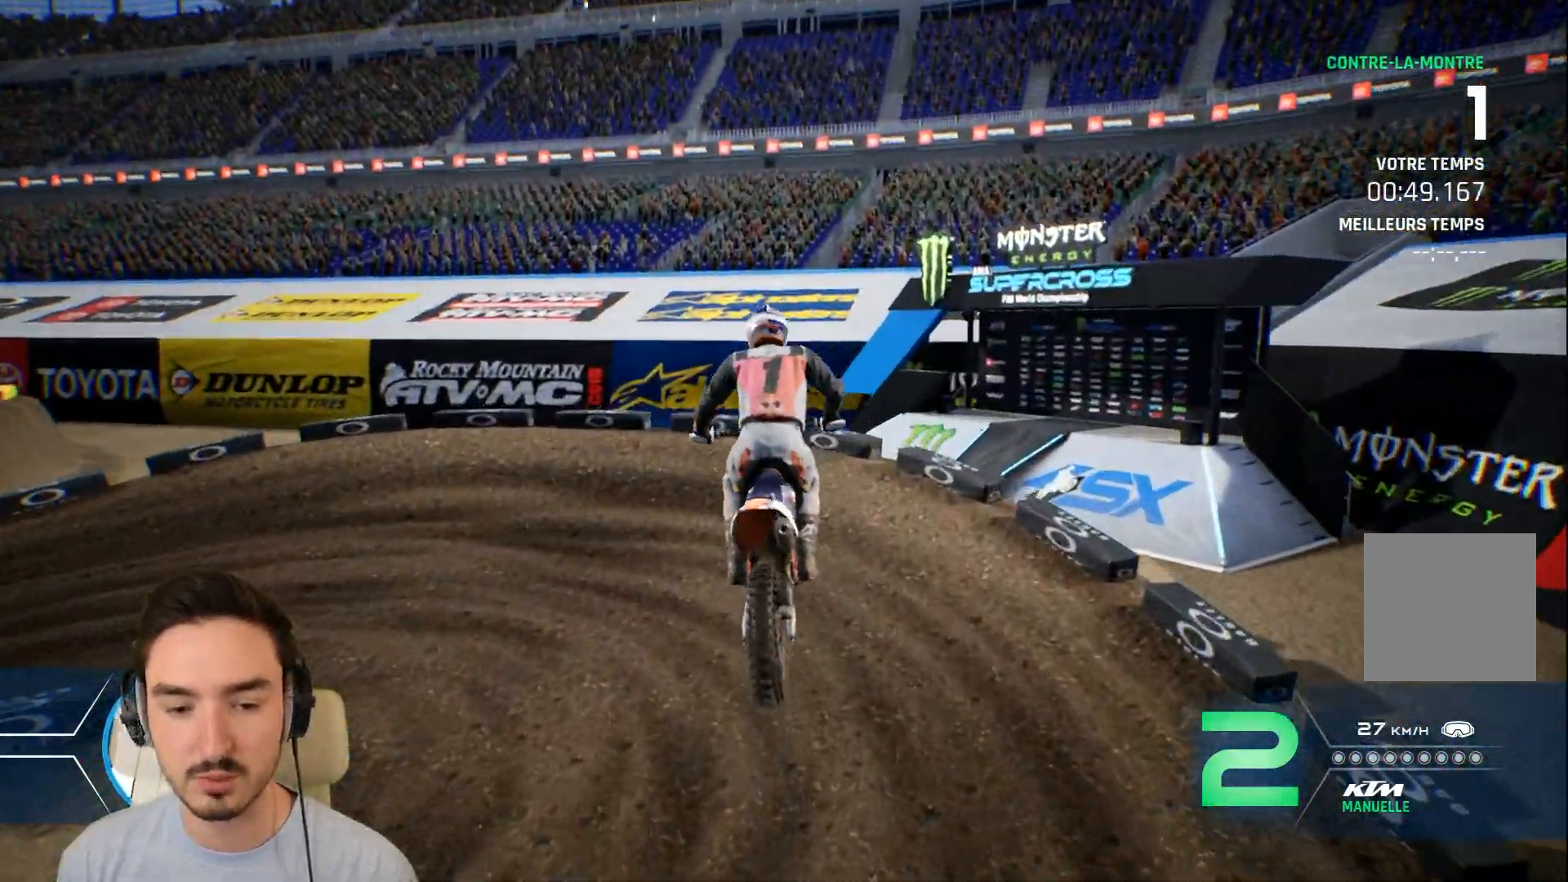
{"buttons": ["R2"], "left_stick": "left", "right_stick": "center", "events": [[200, "R2", "down"], [520, "left_stick", "left"]]}
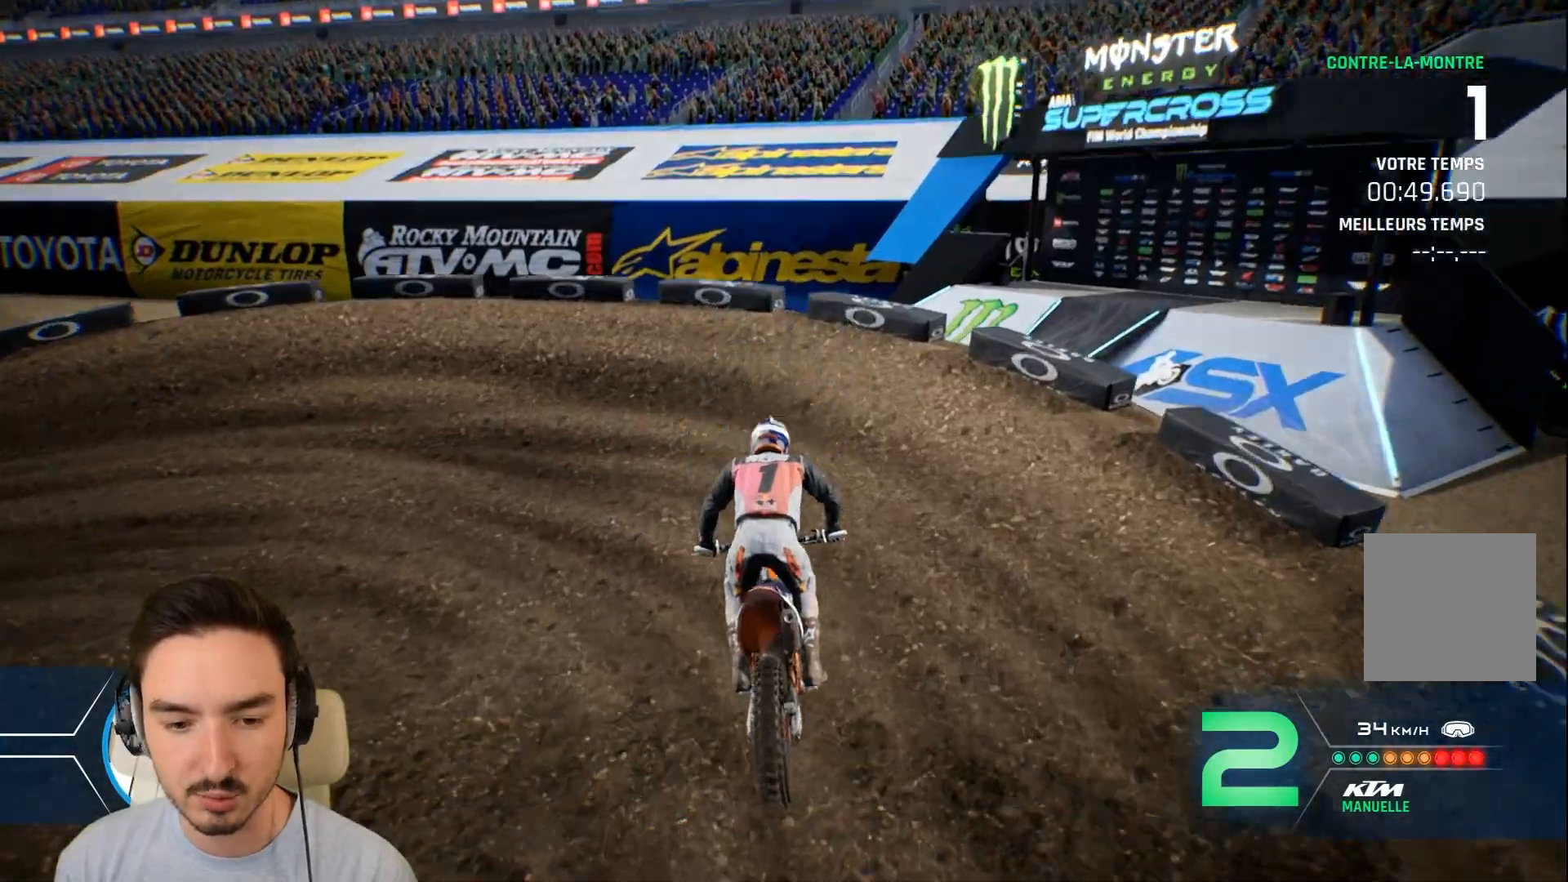
{"buttons": ["L2"], "left_stick": "left", "right_stick": "center", "events": [[400, "L2", "down"], [400, "R2", "up"]]}
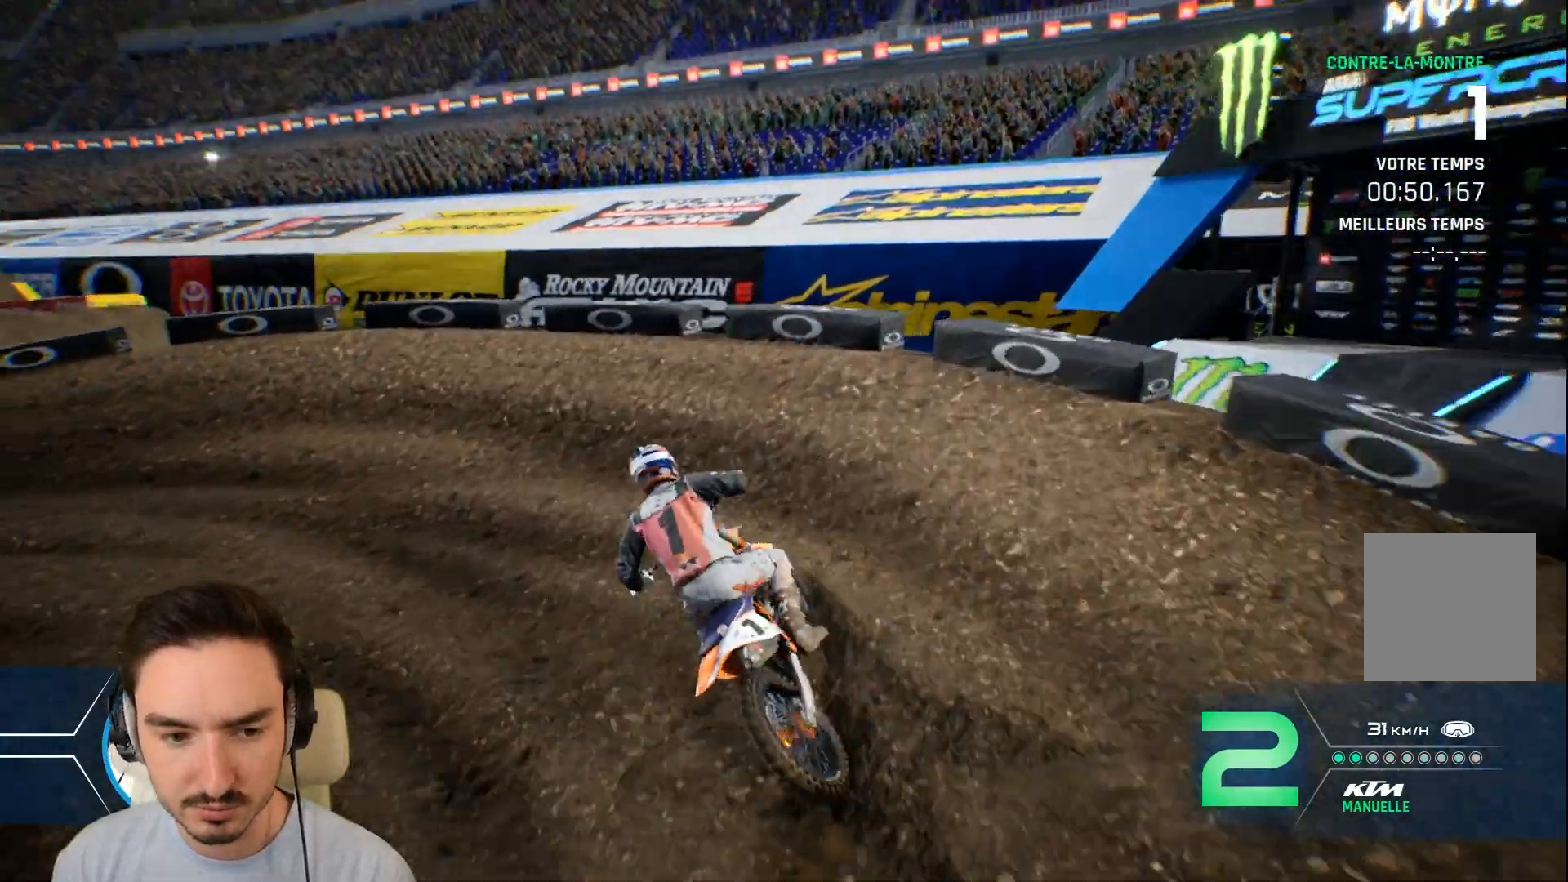
{"buttons": ["R2"], "left_stick": "left", "right_stick": "center", "events": [[160, "L2", "up"], [360, "R2", "down"]]}
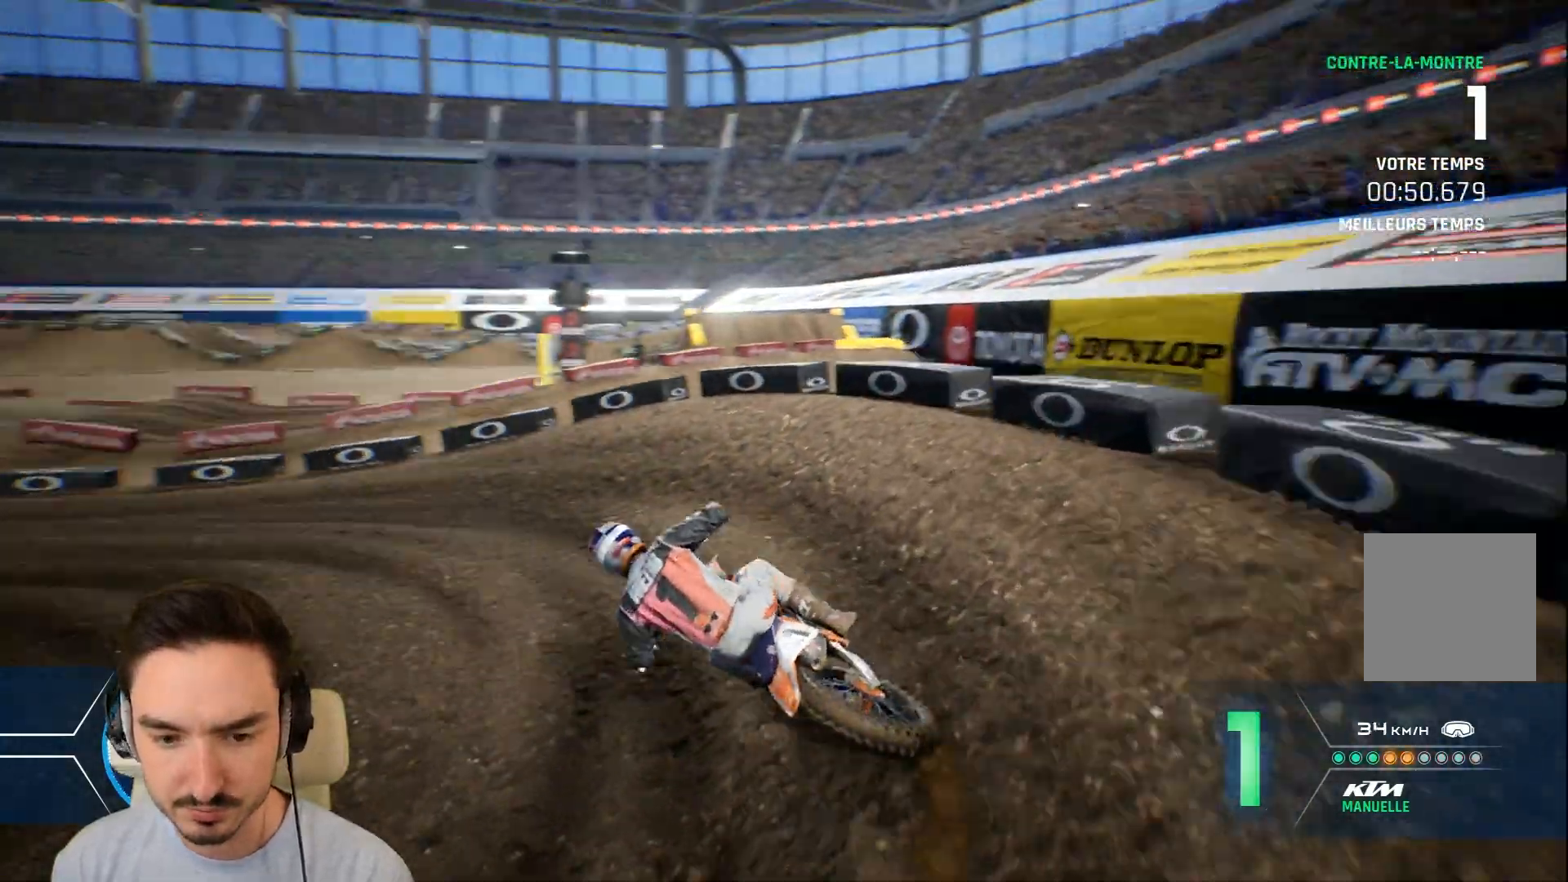
{"buttons": ["R2"], "left_stick": "left", "right_stick": "center", "events": []}
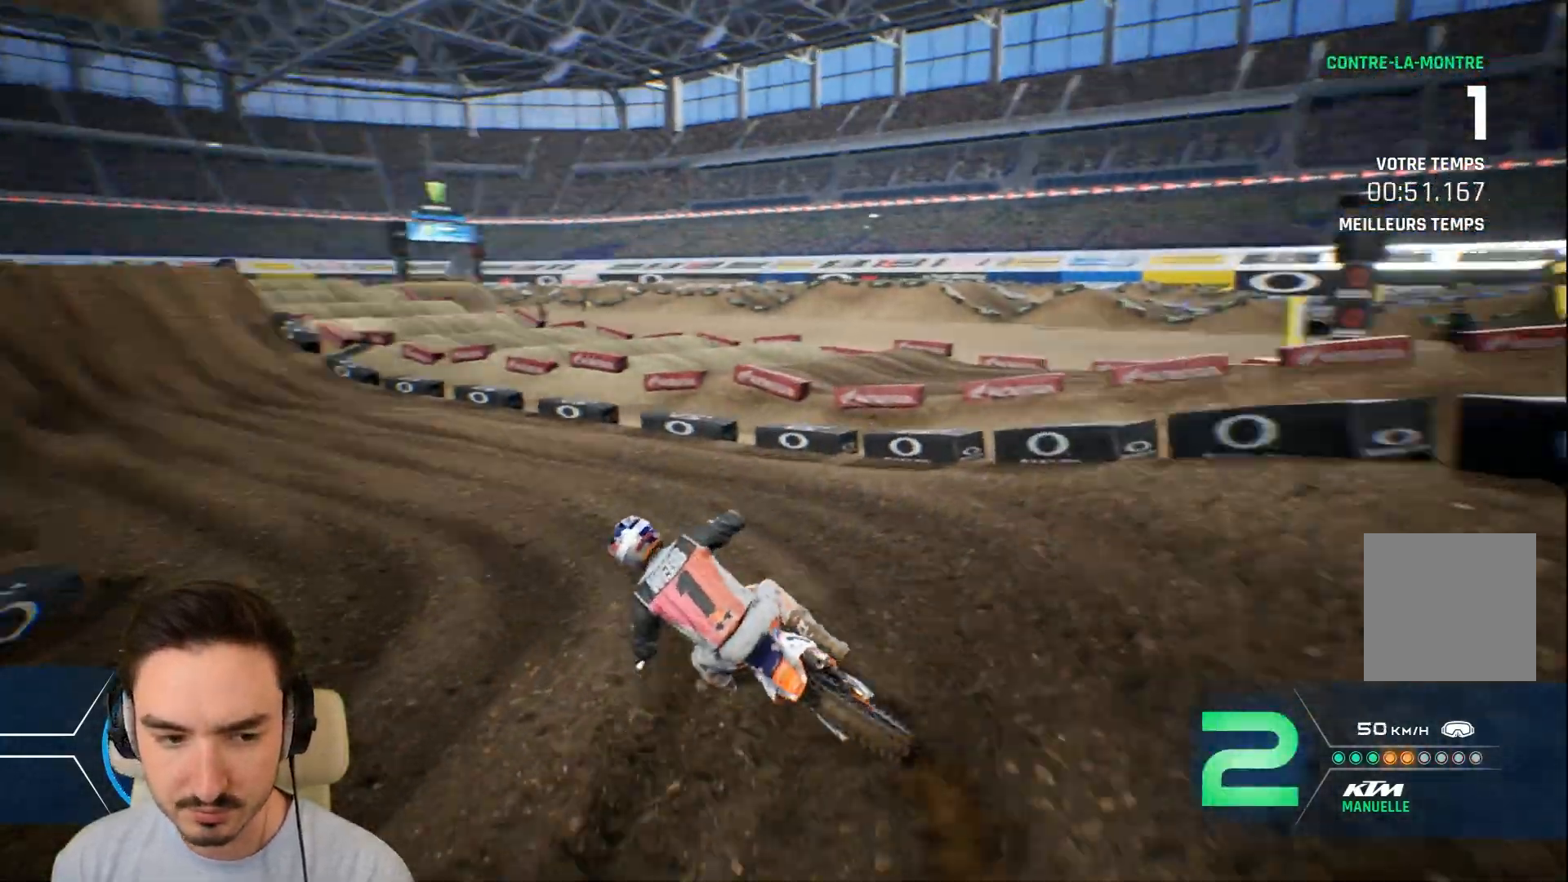
{"buttons": ["R2"], "left_stick": "left", "right_stick": "center", "events": []}
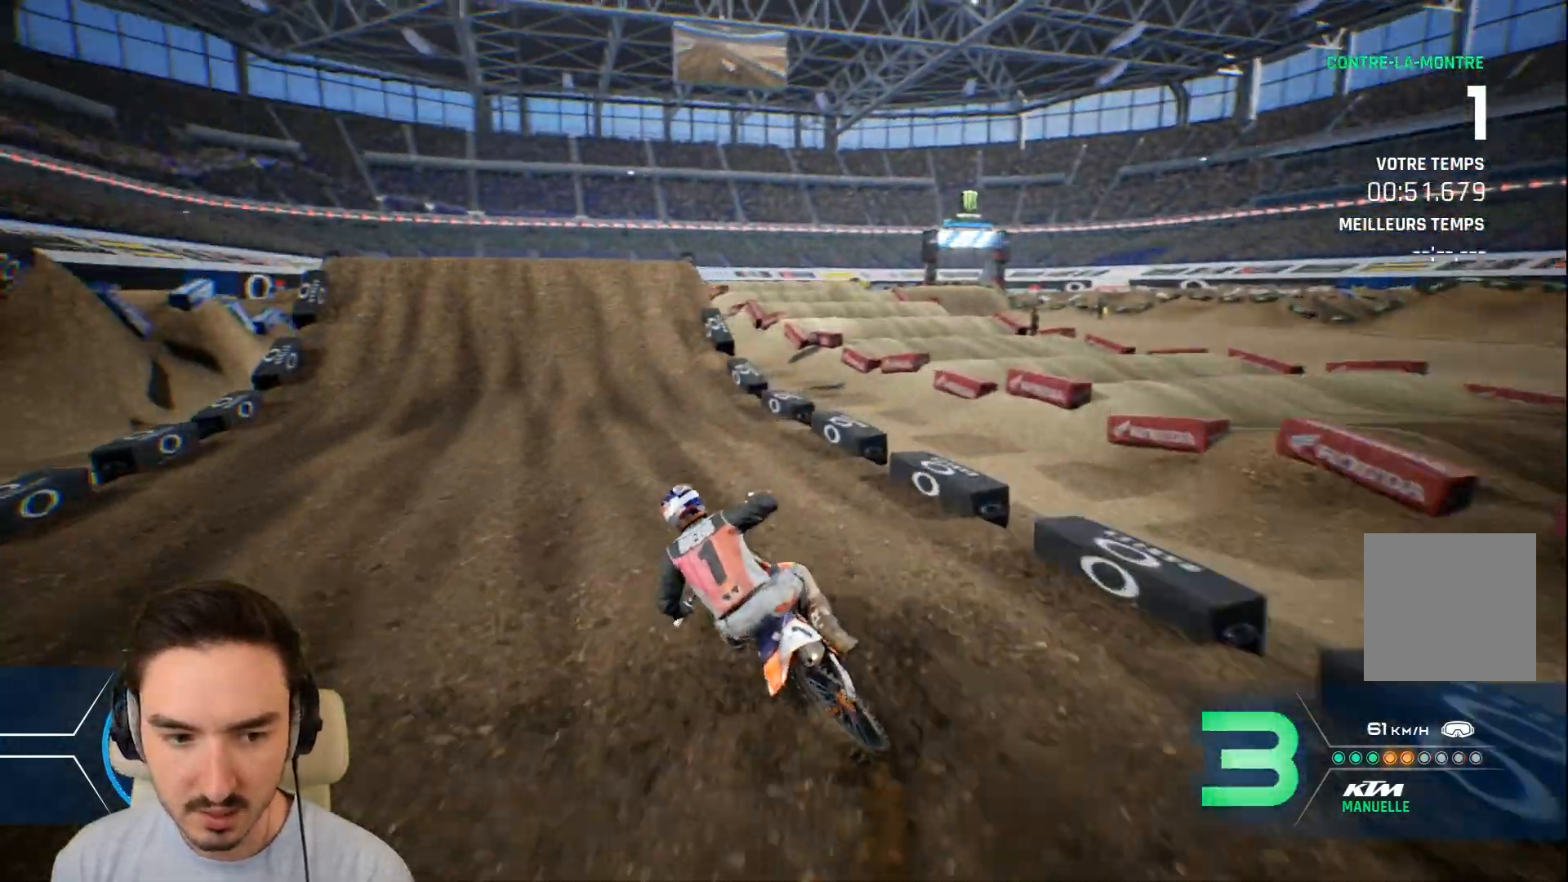
{"buttons": ["R2"], "left_stick": "center", "right_stick": "center", "events": [[480, "left_stick", "center"]]}
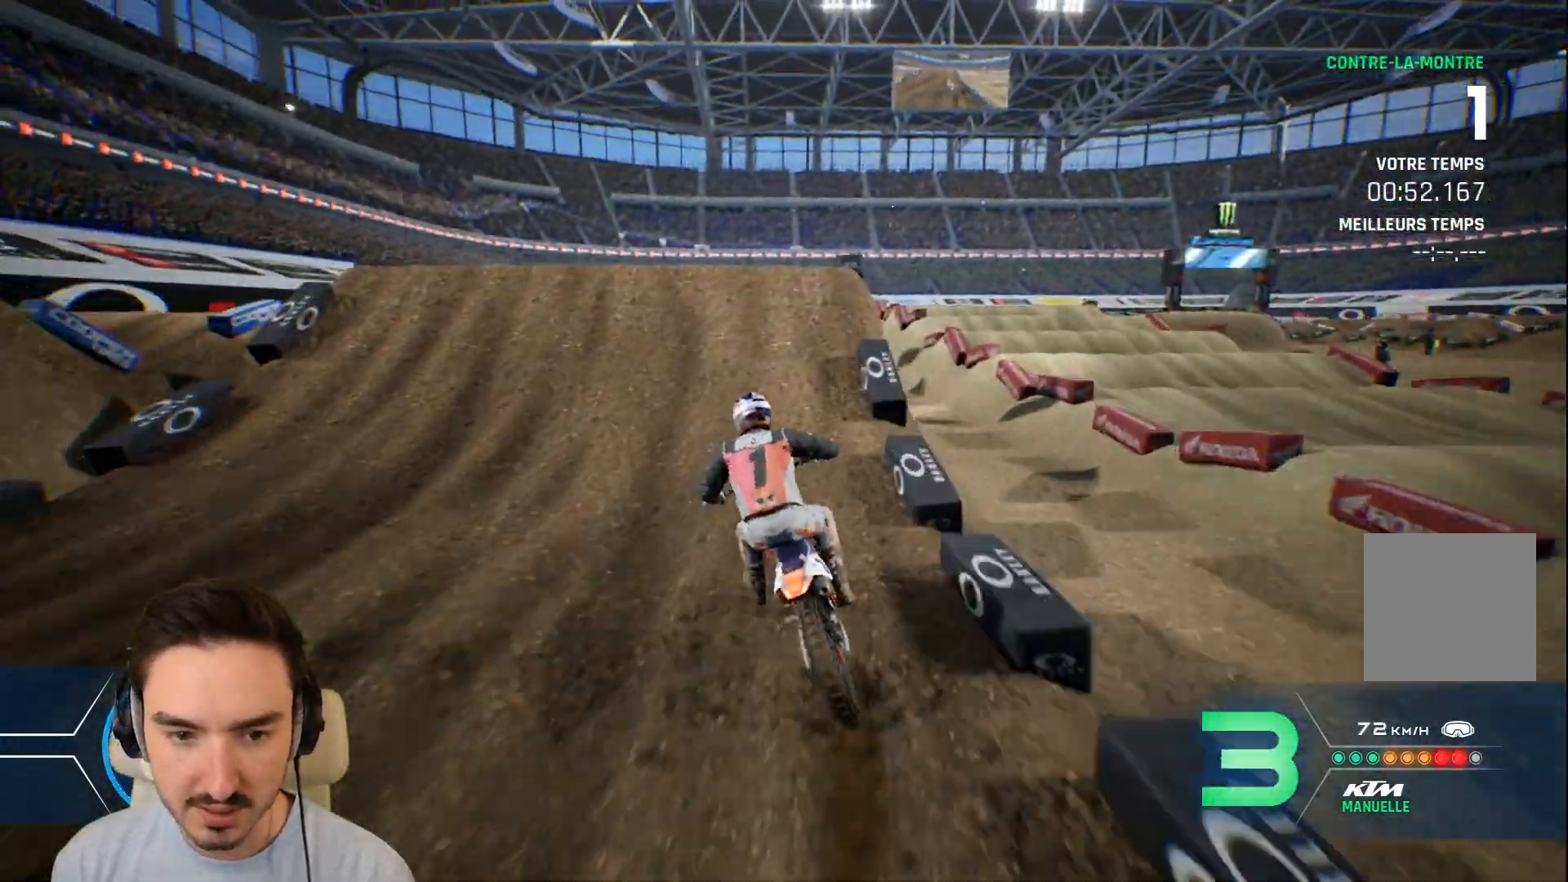
{"buttons": ["R2"], "left_stick": "left", "right_stick": "center", "events": [[120, "left_stick", "left"], [240, "left_stick", "center"], [400, "left_stick", "left"]]}
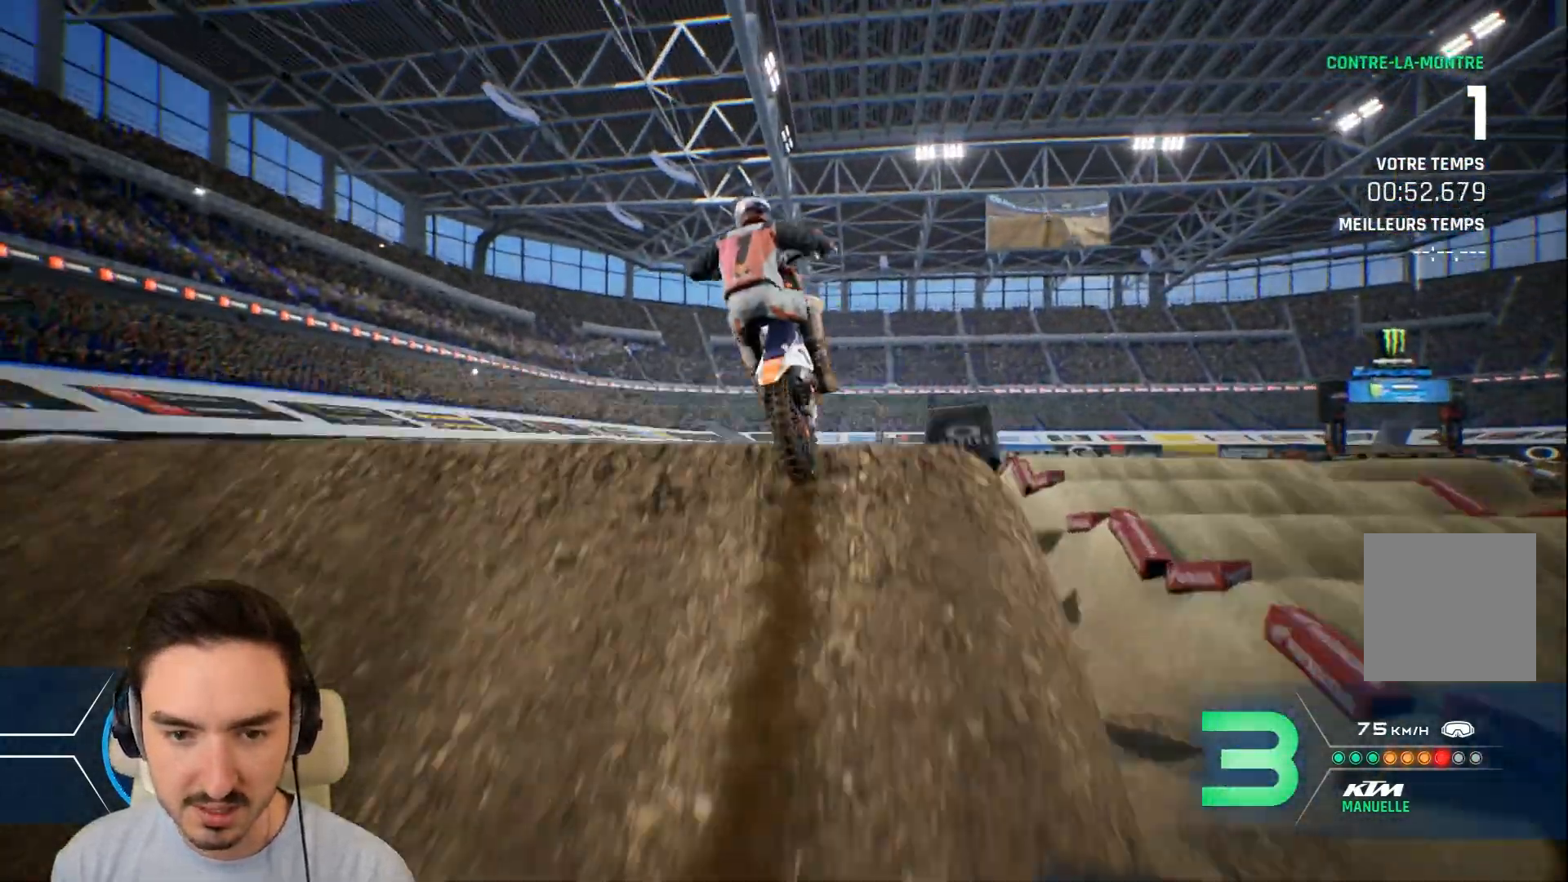
{"buttons": [], "left_stick": "left", "right_stick": "center", "events": [[120, "R2", "up"]]}
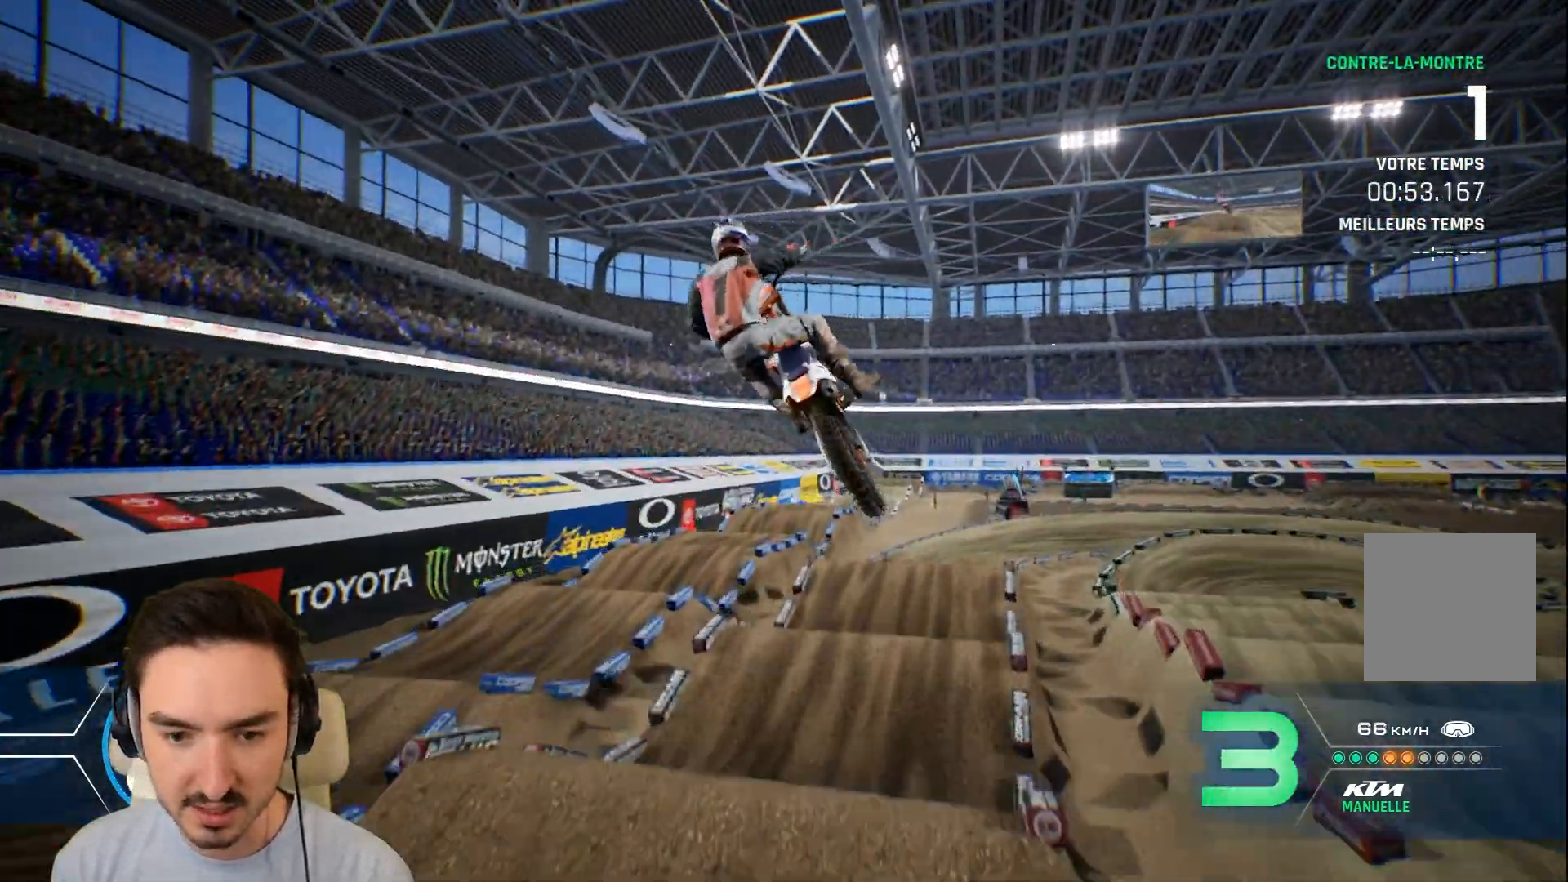
{"buttons": [], "left_stick": "right", "right_stick": "up", "events": [[120, "left_stick", "center"], [400, "right_stick", "up"], [520, "left_stick", "right"]]}
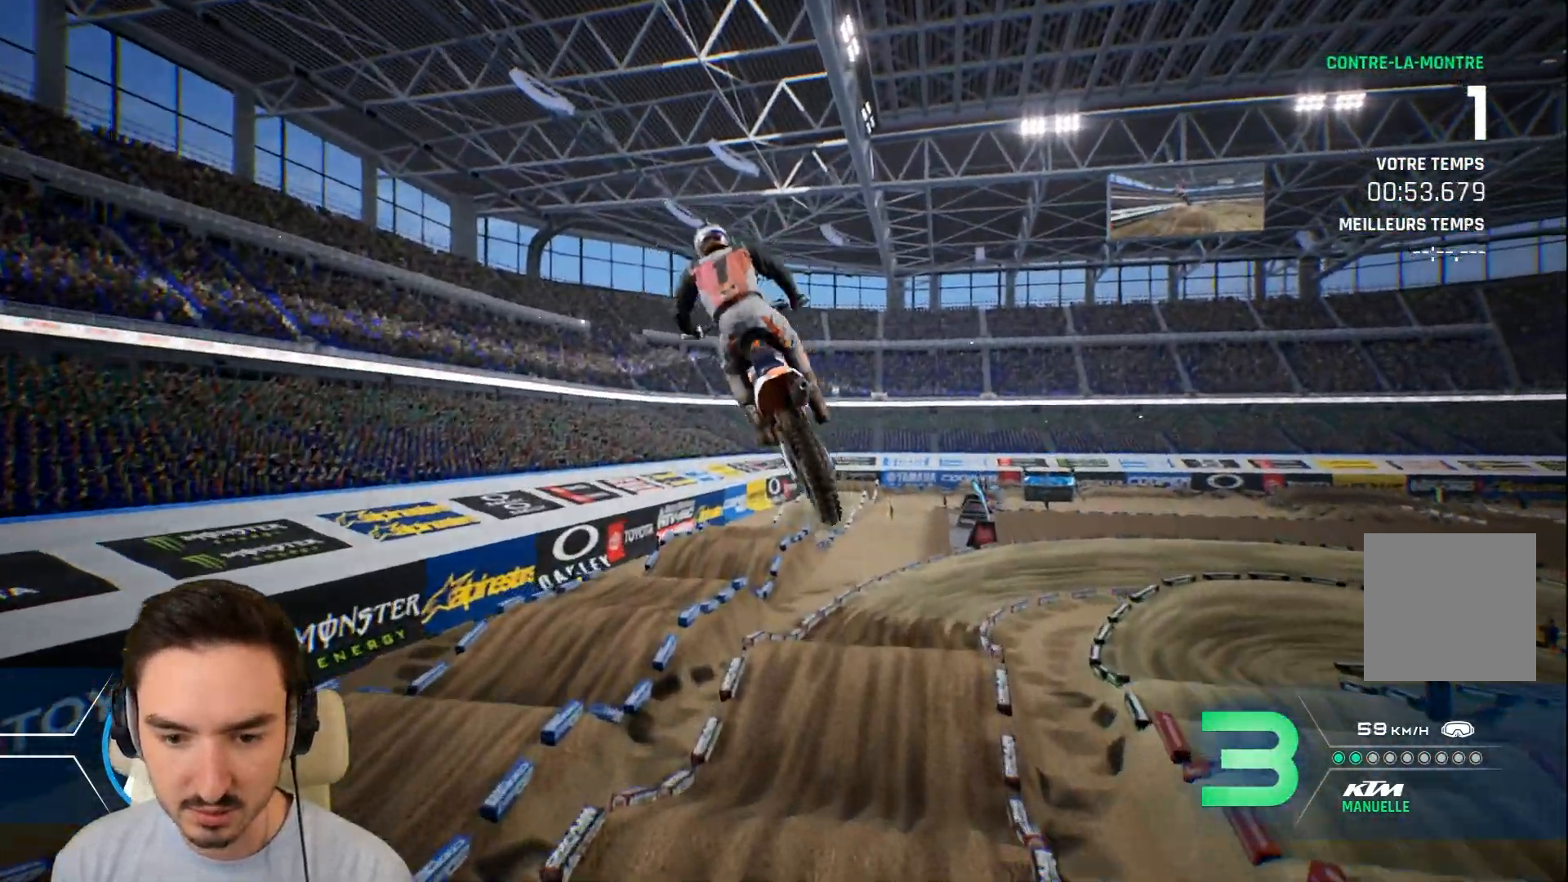
{"buttons": [], "left_stick": "center", "right_stick": "center", "events": [[120, "right_stick", "center"], [280, "left_stick", "center"]]}
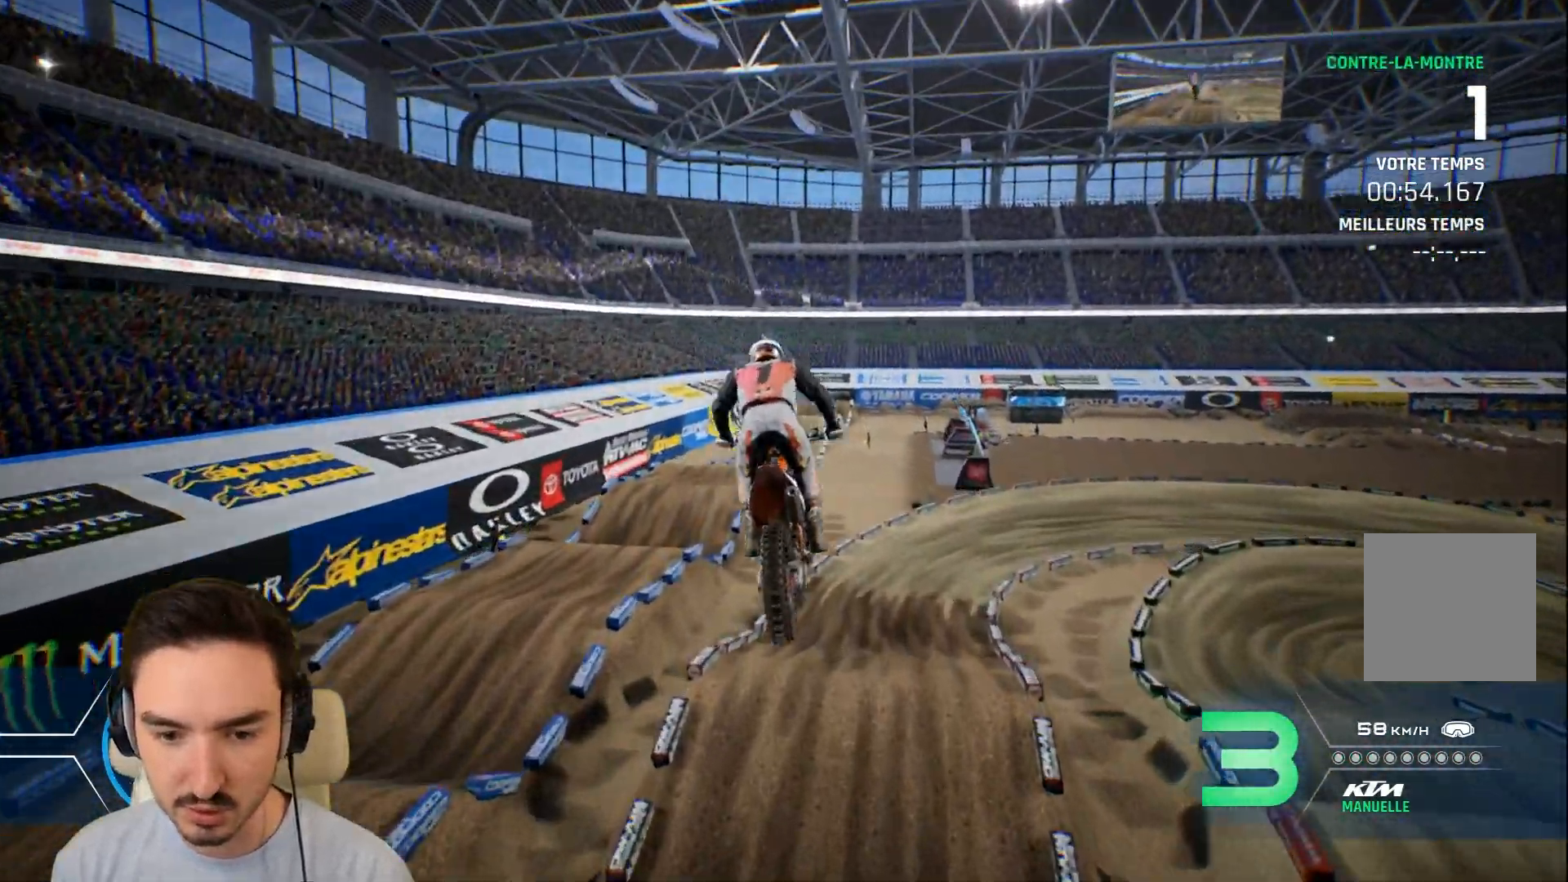
{"buttons": [], "left_stick": "center", "right_stick": "center", "events": [[40, "left_stick", "right"], [200, "left_stick", "center"]]}
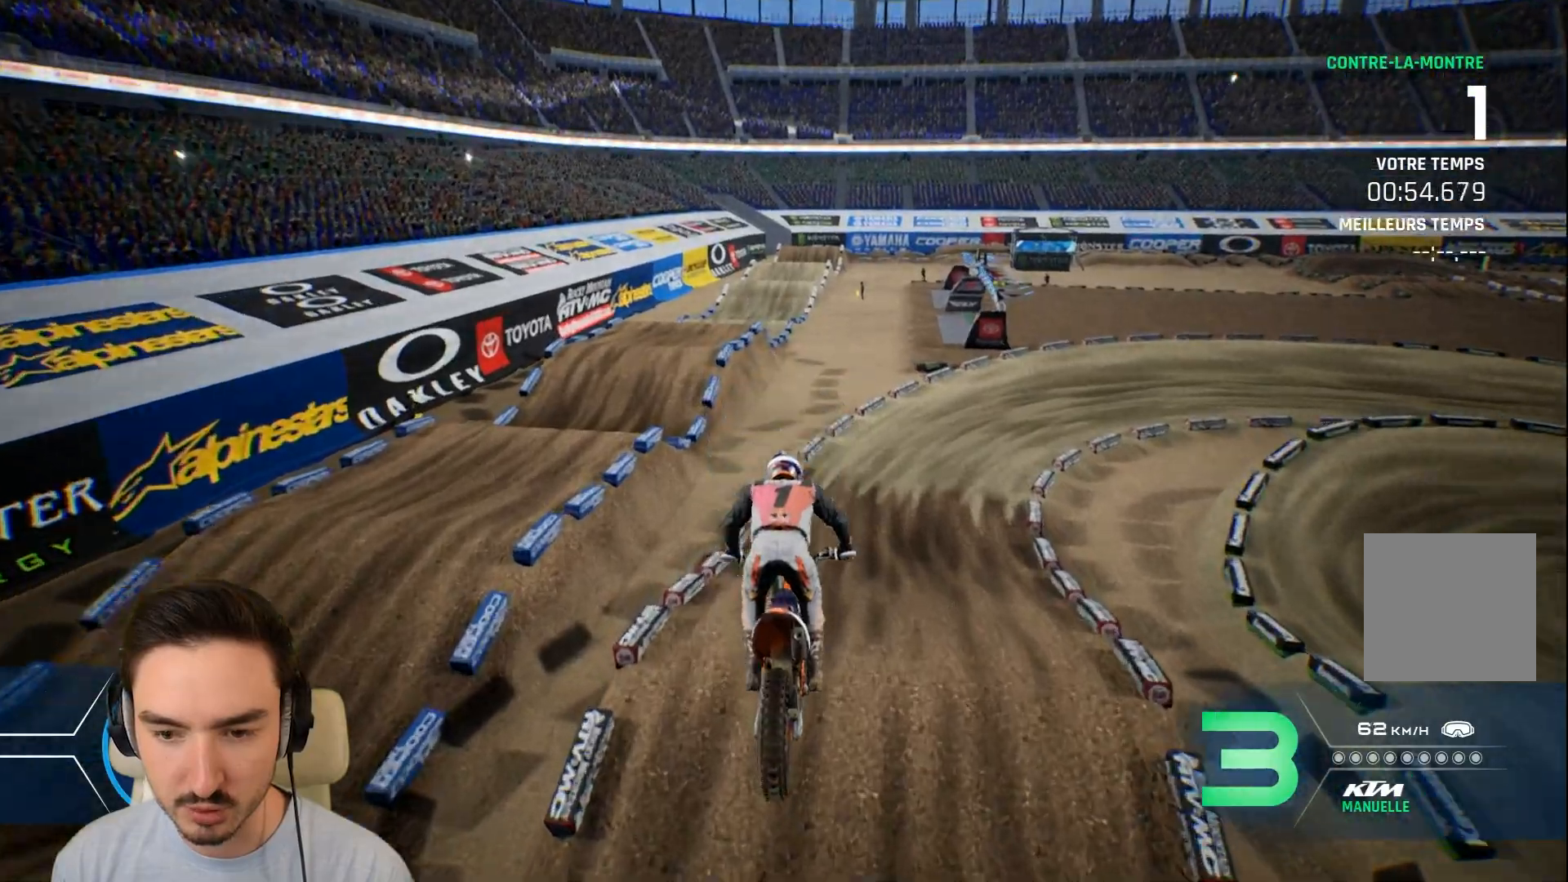
{"buttons": ["R2"], "left_stick": "down-right", "right_stick": "down", "events": [[40, "R2", "down"], [40, "left_stick", "right"], [400, "right_stick", "down"], [480, "left_stick", "down-right"]]}
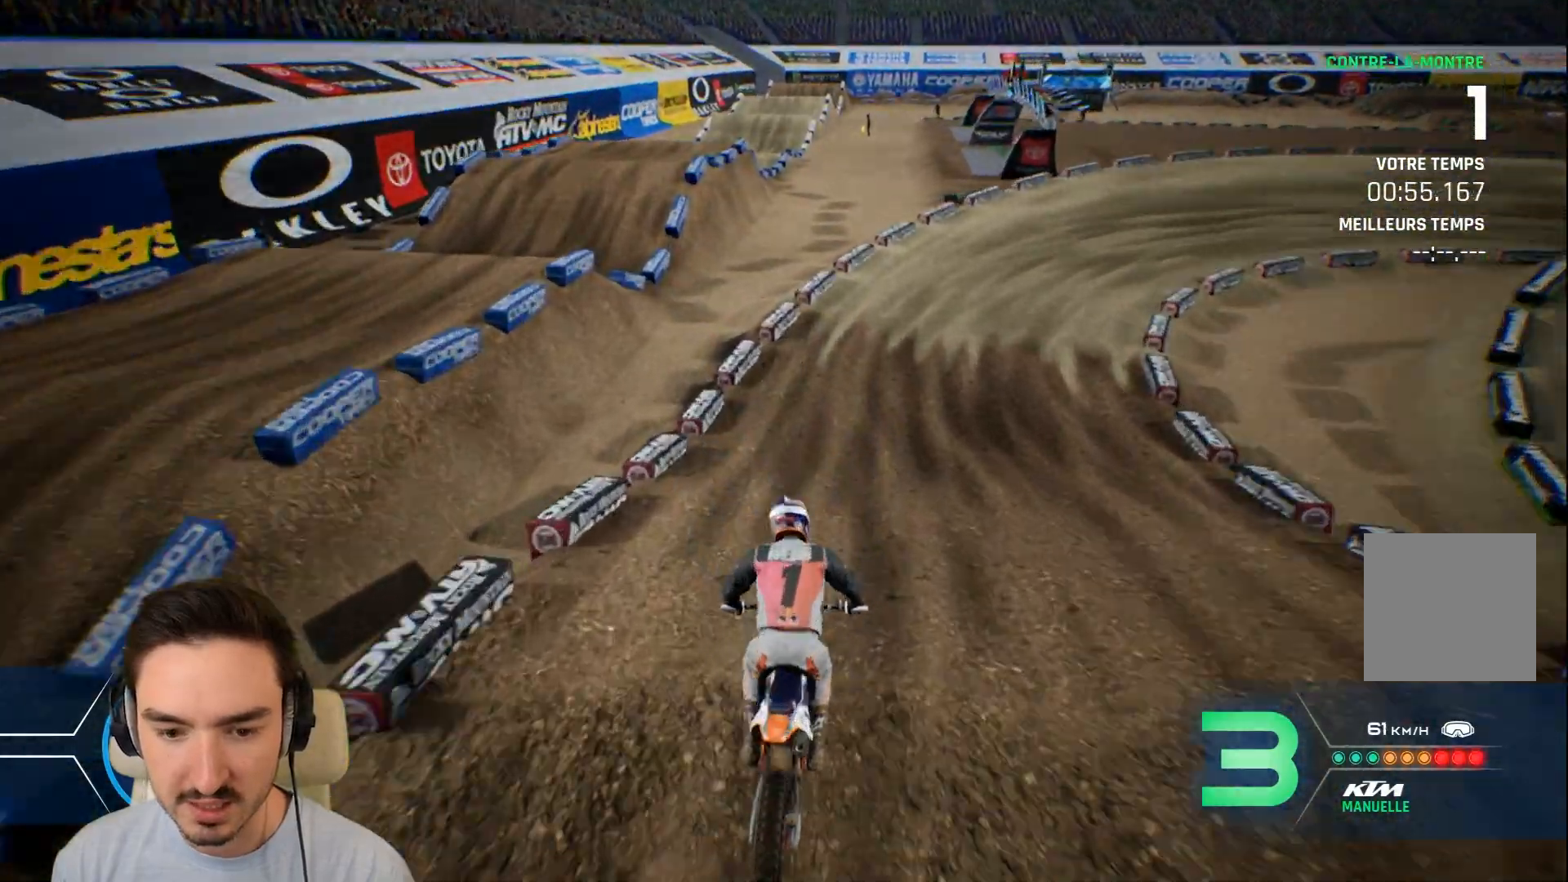
{"buttons": ["R2"], "left_stick": "down-right", "right_stick": "center", "events": [[320, "right_stick", "center"]]}
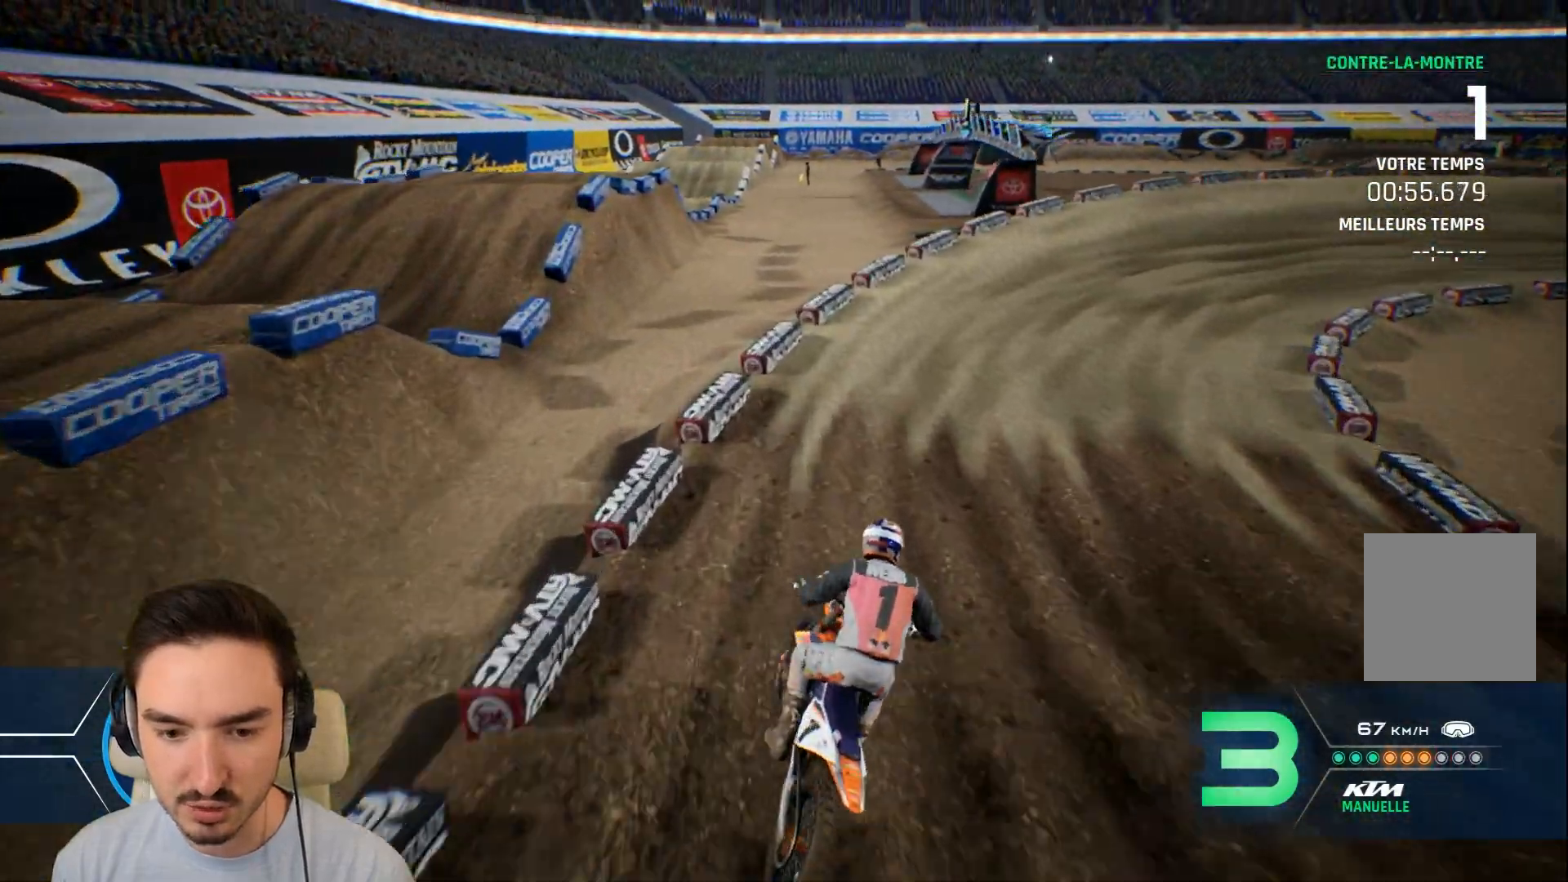
{"buttons": ["R2"], "left_stick": "right", "right_stick": "center", "events": [[80, "left_stick", "right"]]}
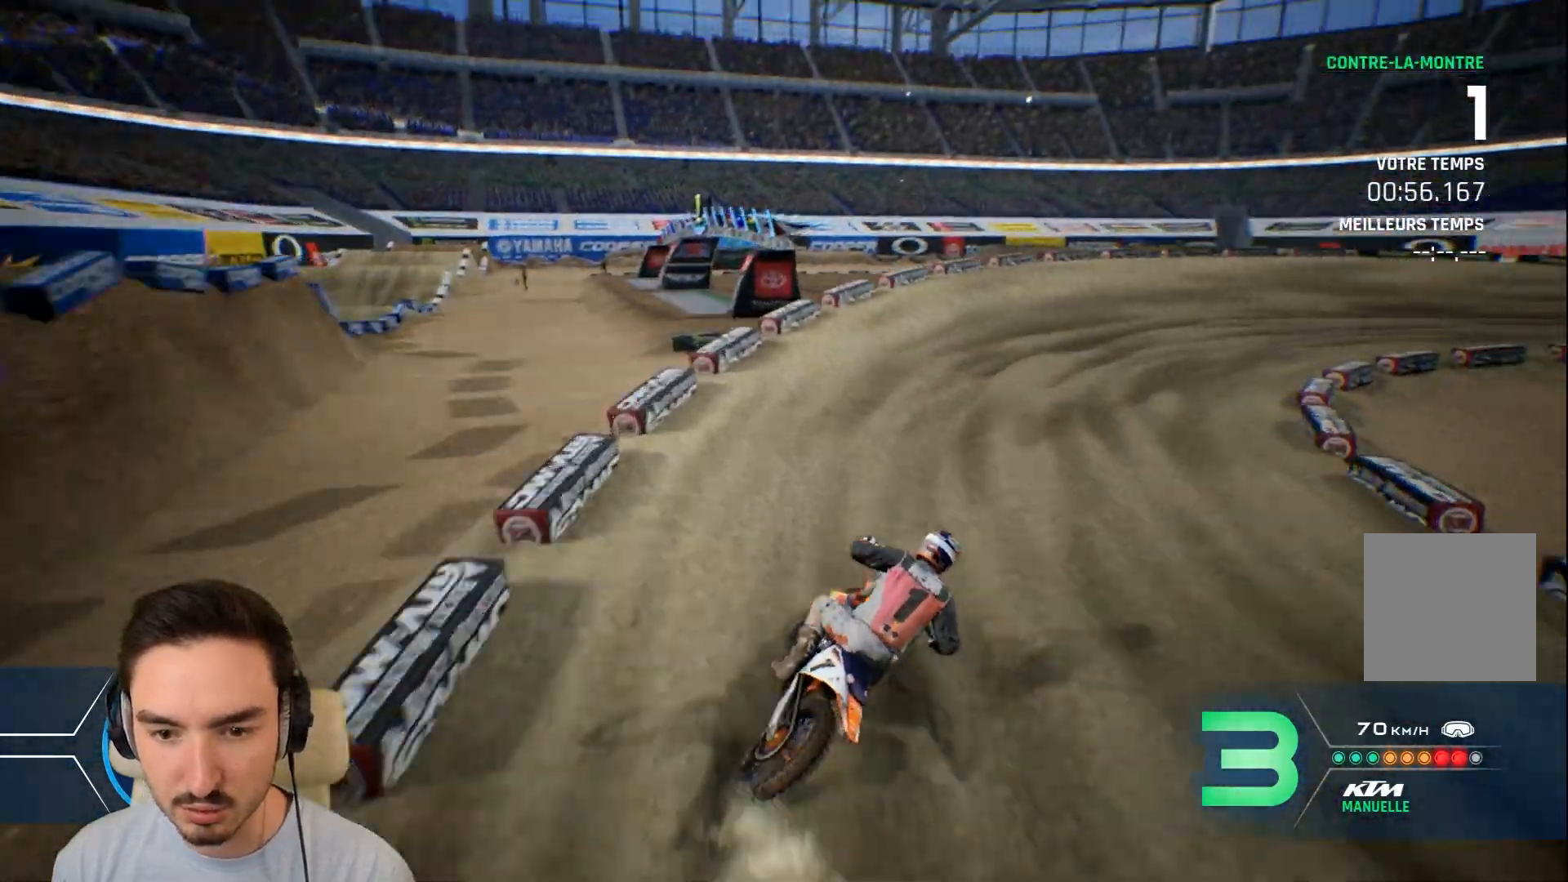
{"buttons": [], "left_stick": "right", "right_stick": "down-right", "events": [[360, "R2", "up"], [440, "right_stick", "down-right"]]}
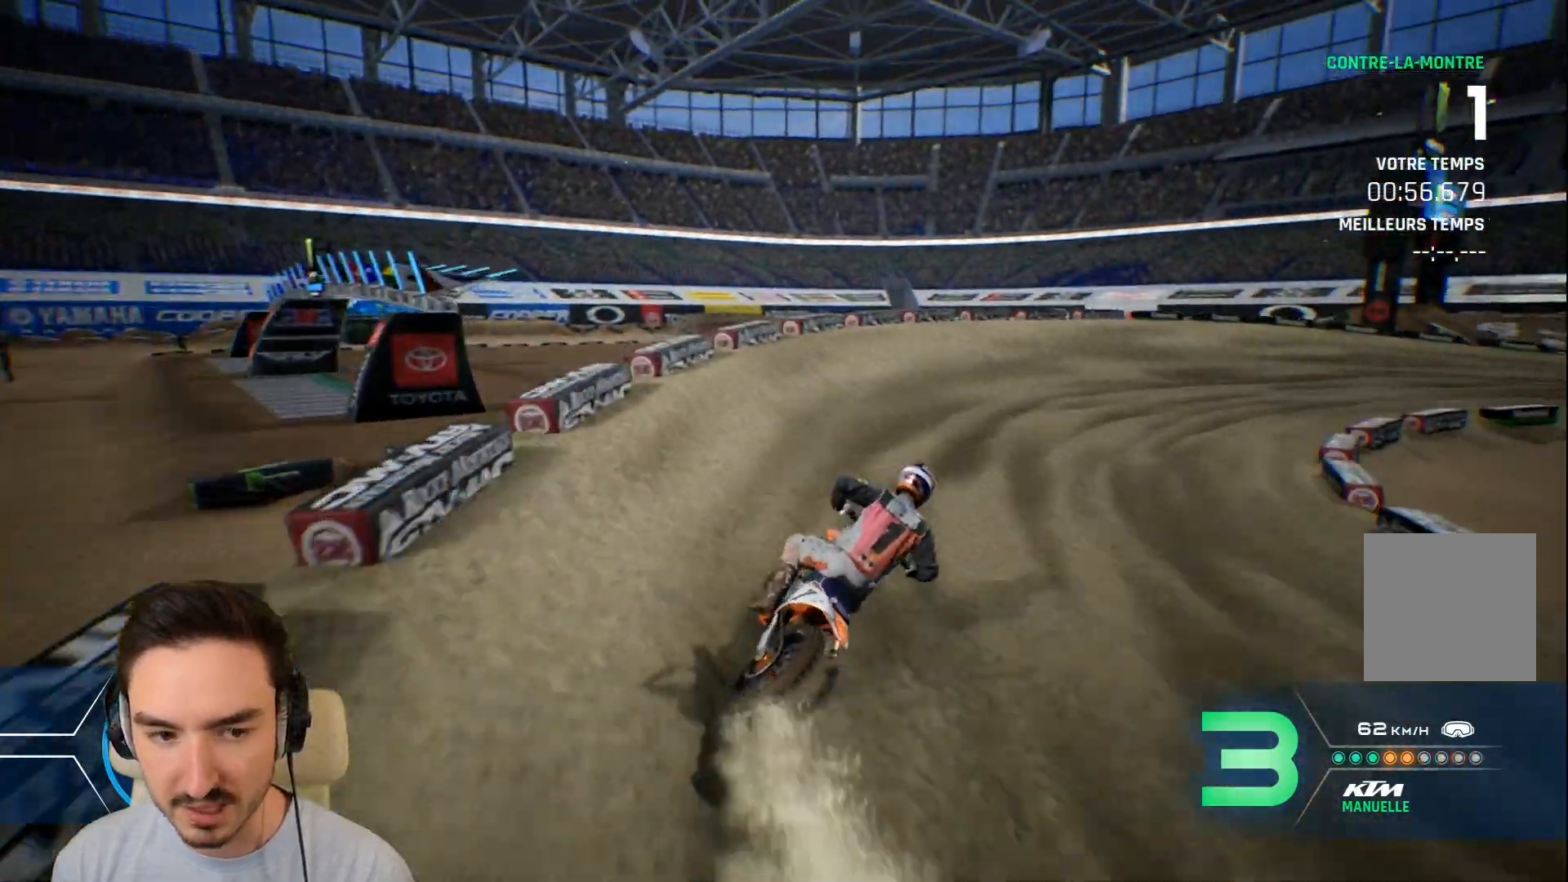
{"buttons": [], "left_stick": "right", "right_stick": "right", "events": [[160, "R2", "down"], [480, "R2", "up"], [480, "right_stick", "right"]]}
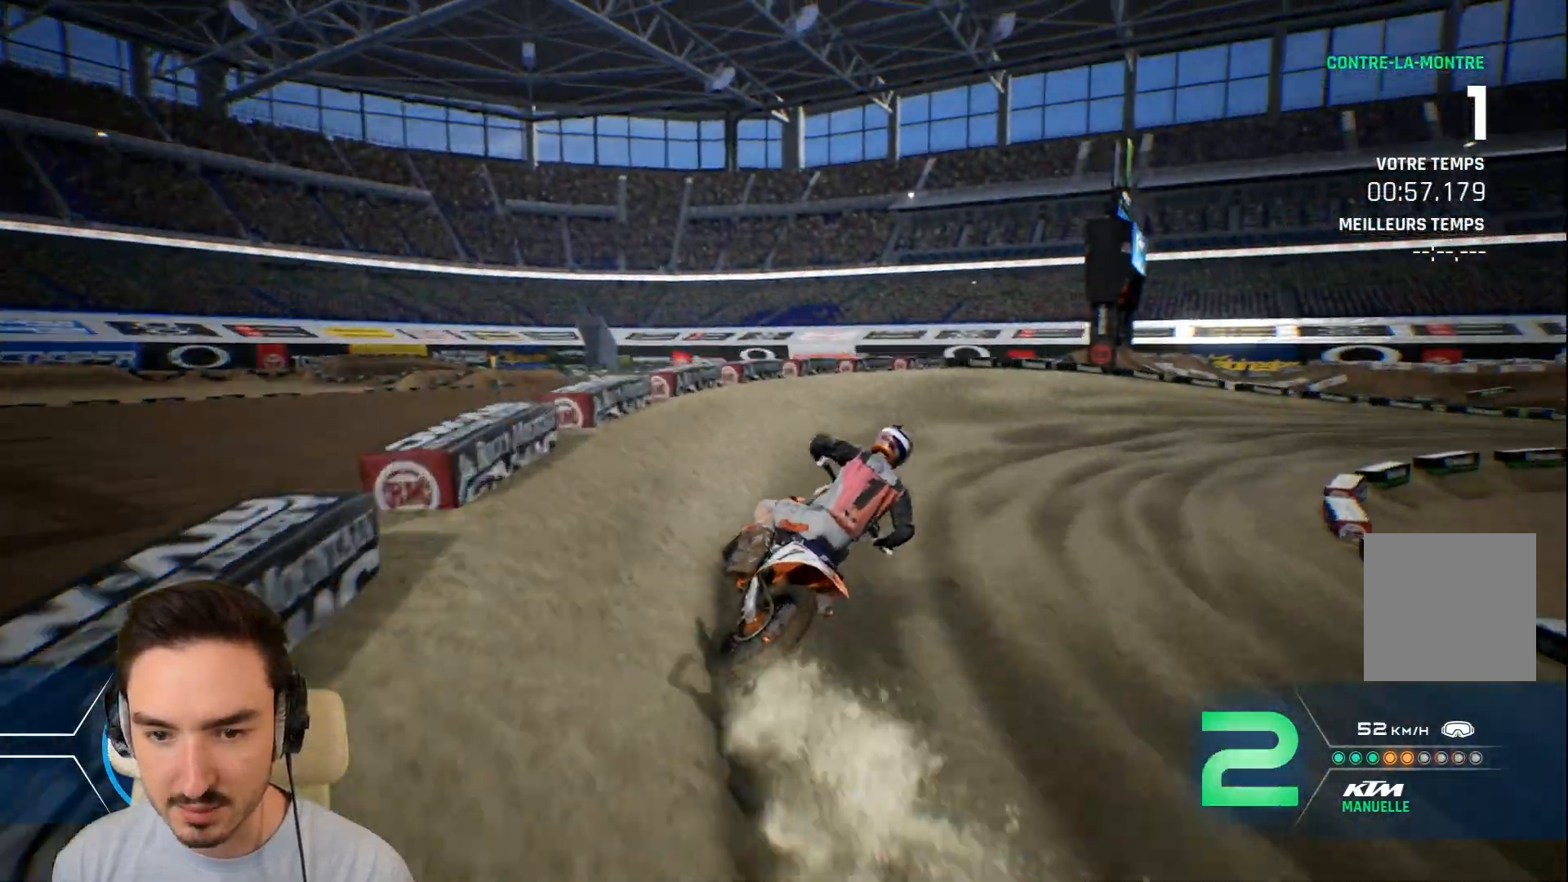
{"buttons": ["R2"], "left_stick": "right", "right_stick": "right", "events": [[480, "R2", "down"]]}
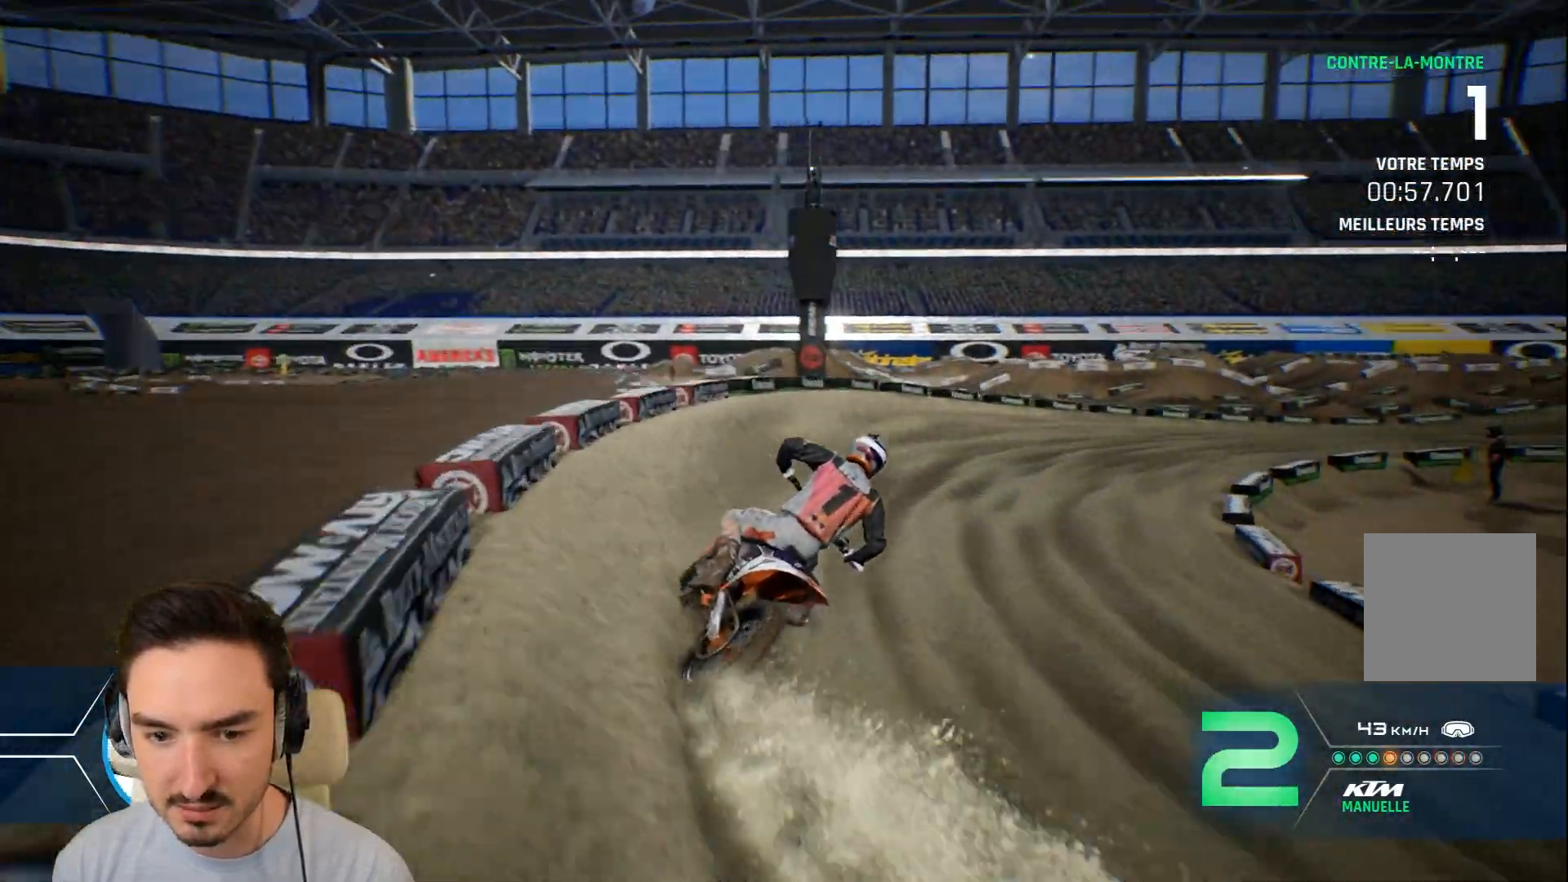
{"buttons": ["R2"], "left_stick": "right", "right_stick": "right", "events": []}
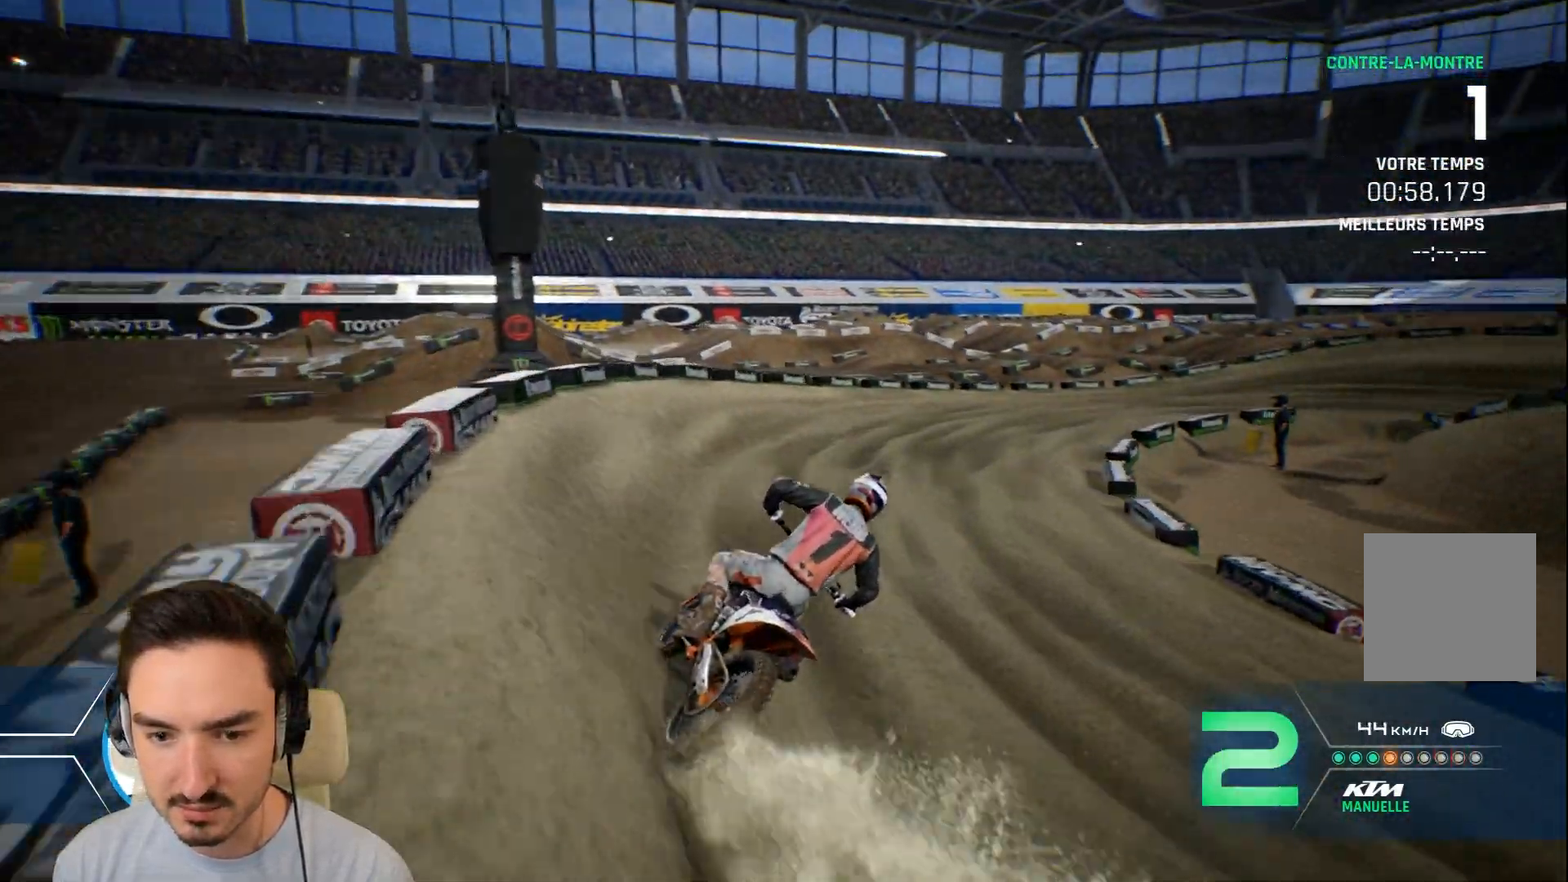
{"buttons": ["R2"], "left_stick": "right", "right_stick": "center", "events": [[200, "right_stick", "center"]]}
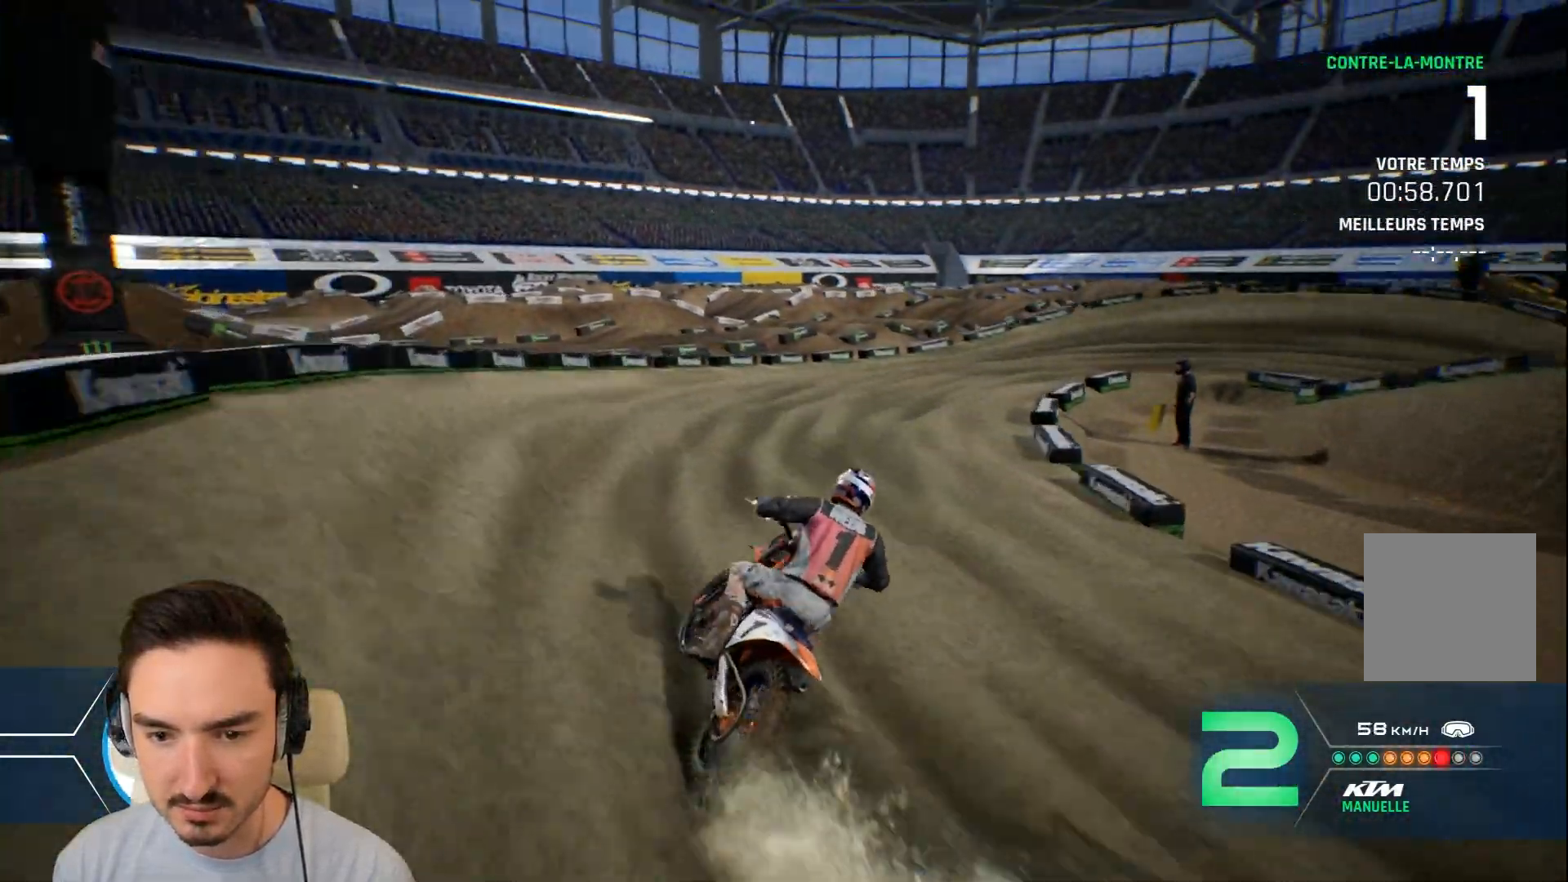
{"buttons": ["R2"], "left_stick": "right", "right_stick": "center", "events": []}